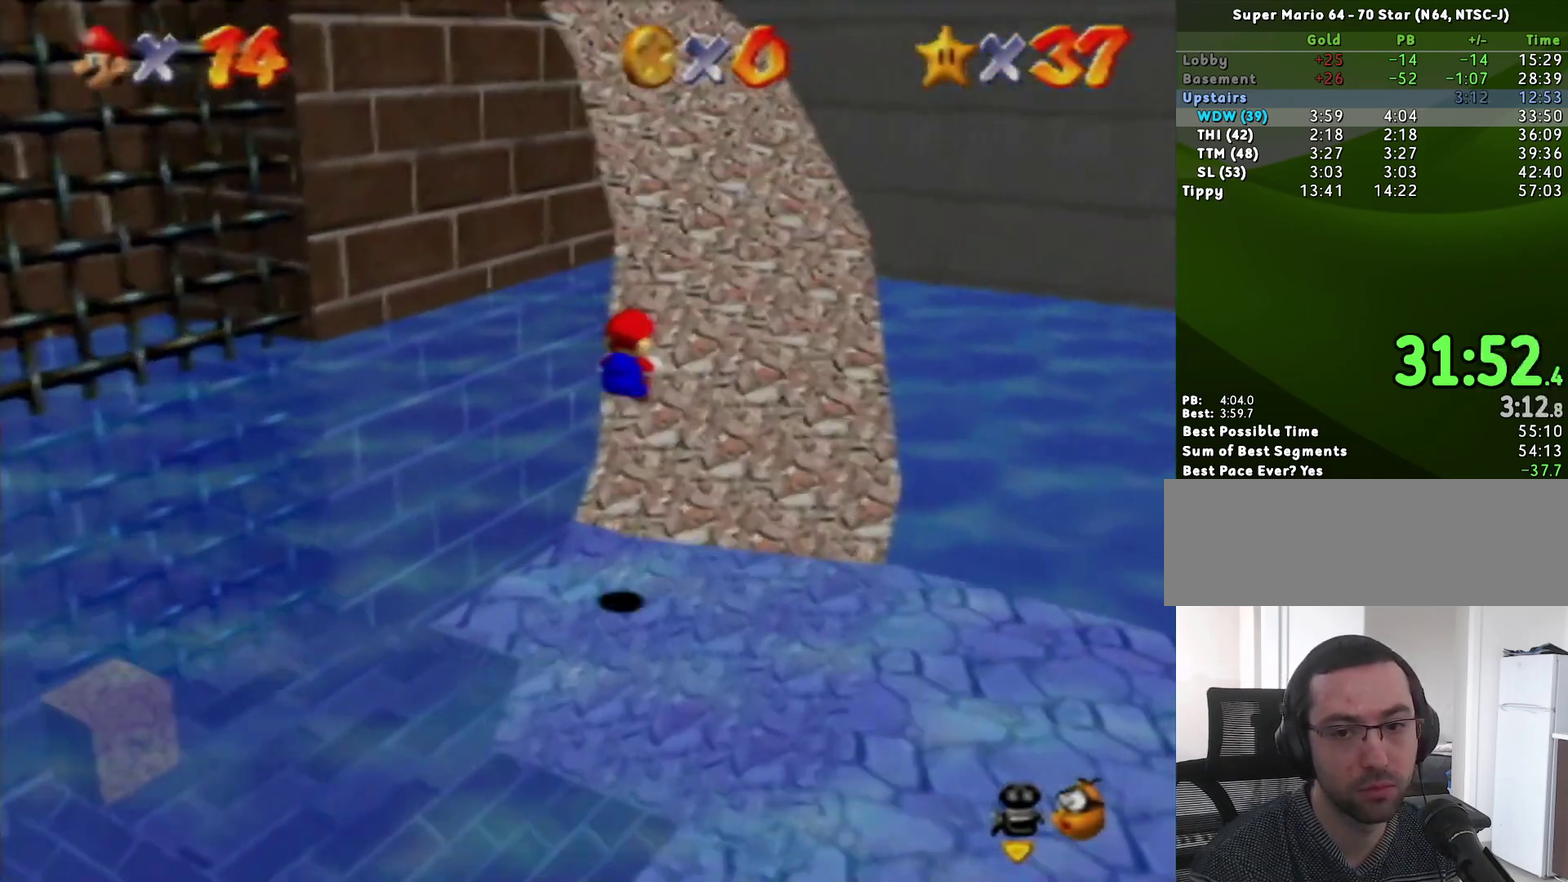
Gameplay with a controller (Nintendo layout); each line is a JSON object with the inputs held at the frame after it. "events" lists button and stick changes between this image and that frame as [ms after this image, input, new state], when the widget could be followed in between. Not read: L3 R3 START.
{"buttons": [], "left_stick": "up", "events": []}
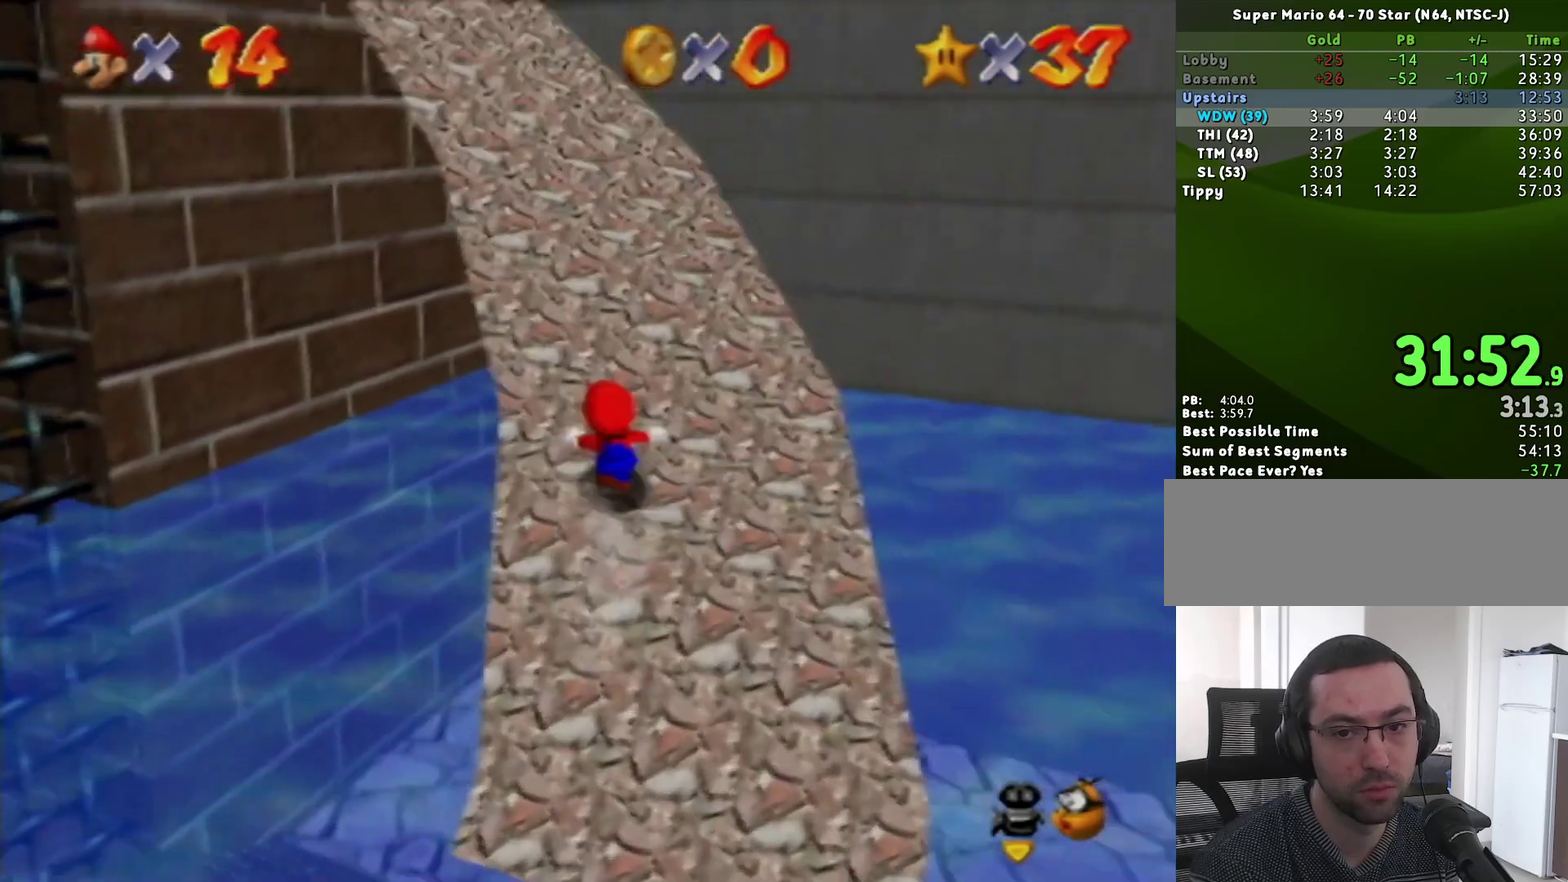
{"buttons": [], "left_stick": "up", "events": [[67, "B", "down"], [100, "A", "down"], [117, "B", "up"], [200, "A", "up"]]}
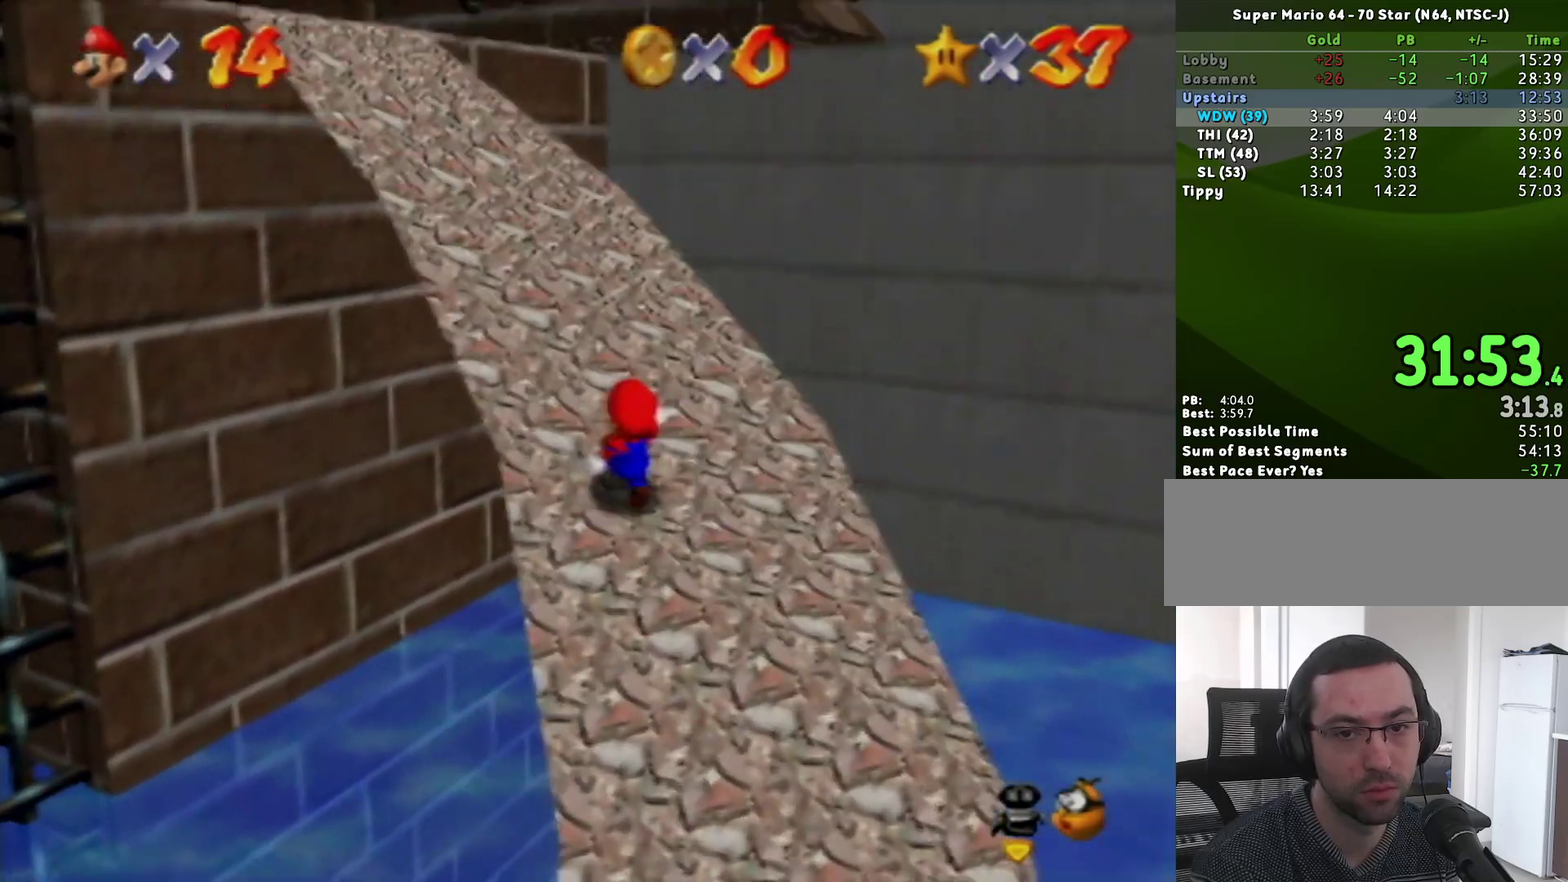
{"buttons": [], "left_stick": "up", "events": []}
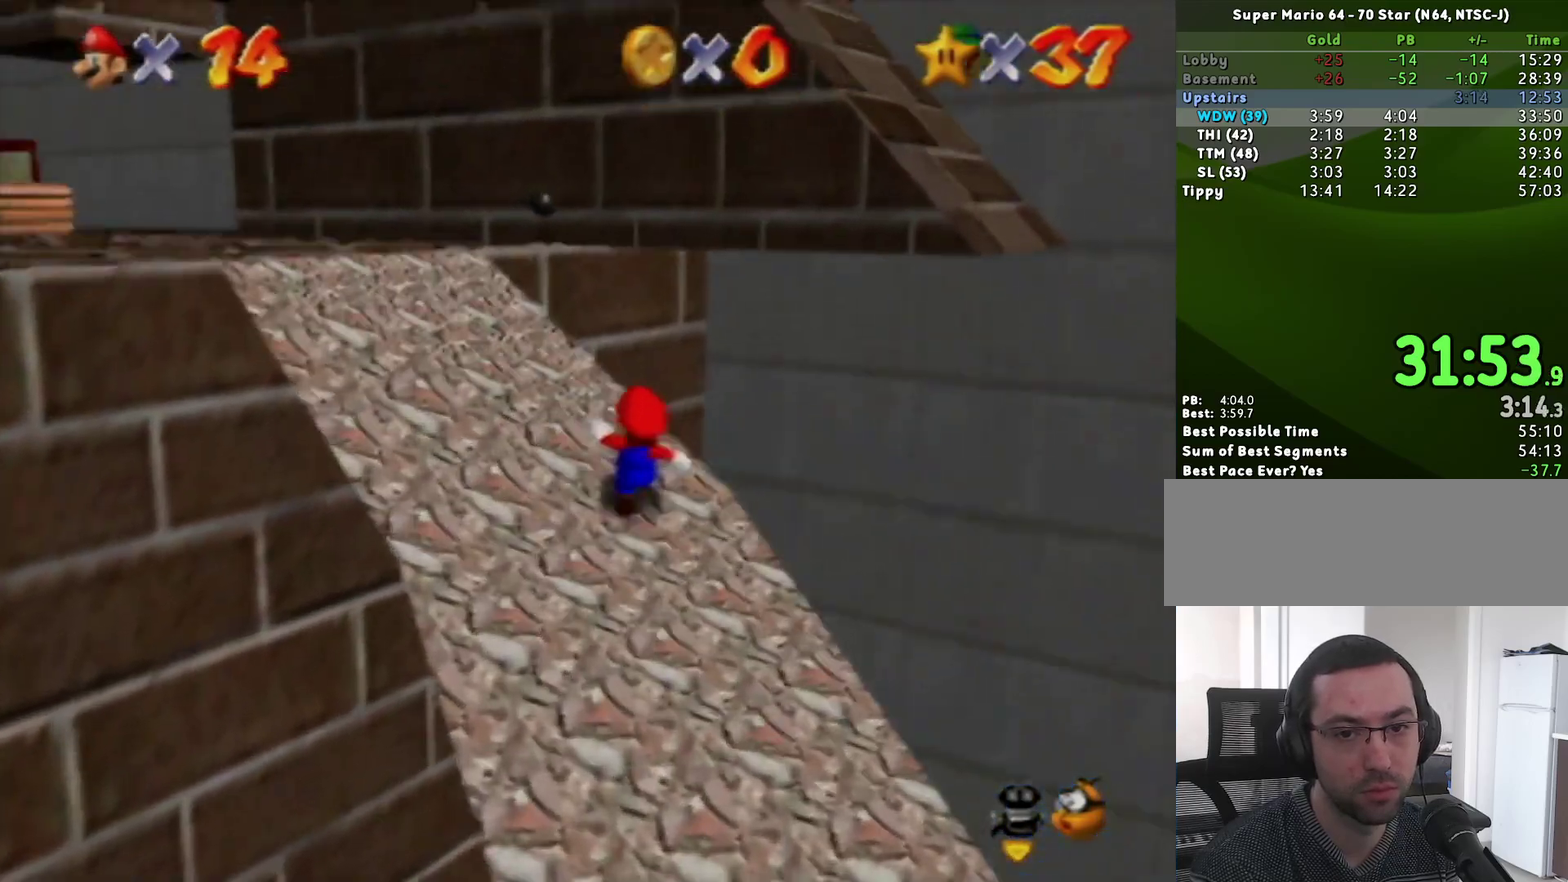
{"buttons": ["B"], "left_stick": "left", "events": [[100, "left_stick", "up-left"], [350, "left_stick", "left"], [433, "B", "down"]]}
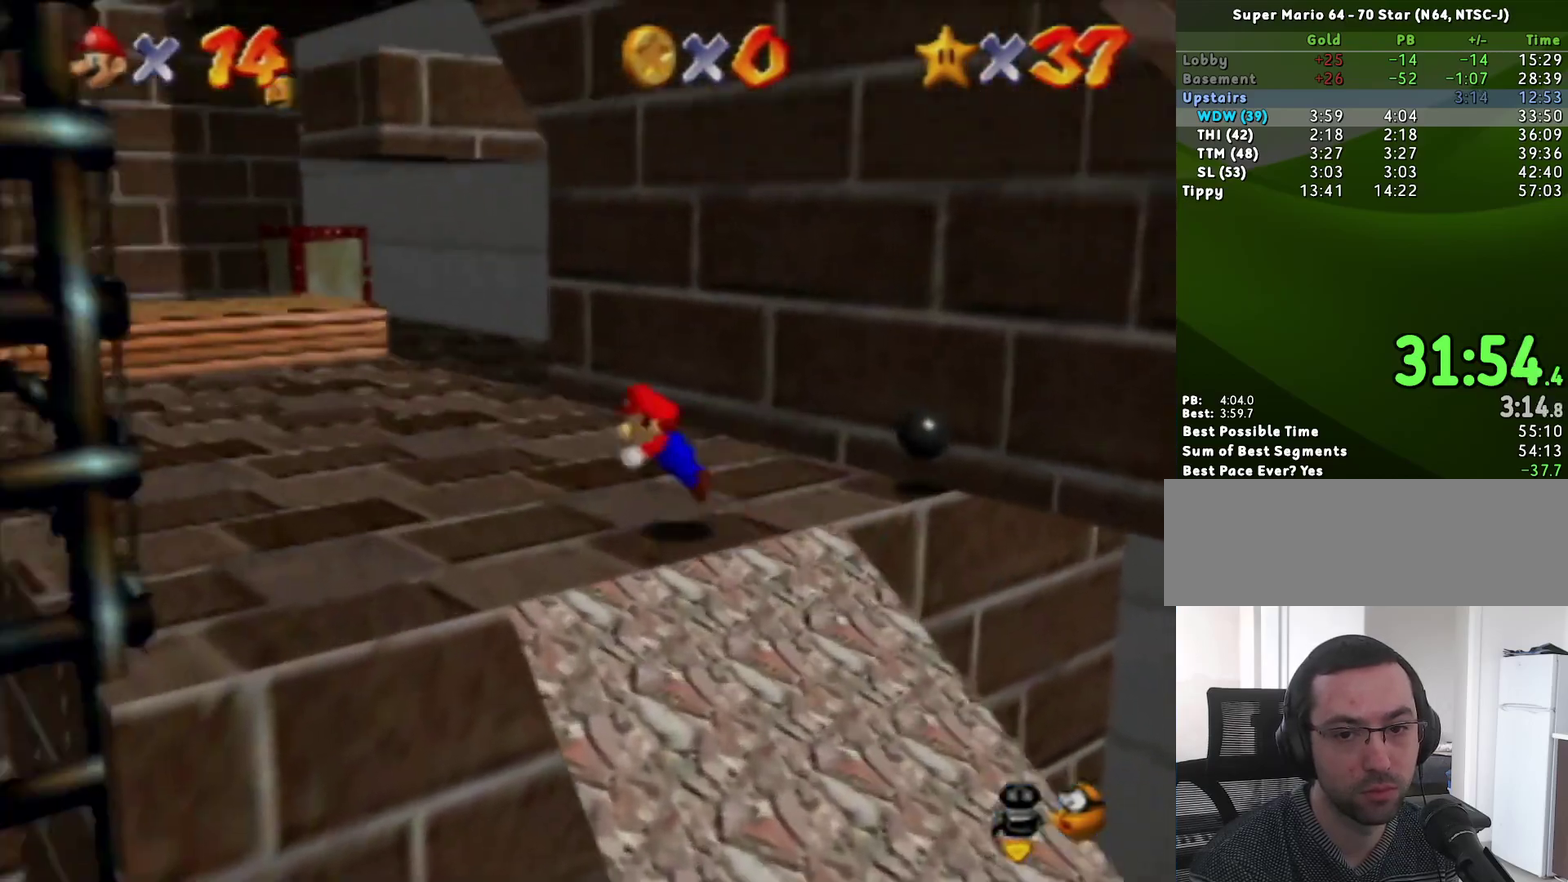
{"buttons": ["C_LEFT"], "left_stick": "up", "events": [[67, "B", "up"], [217, "left_stick", "up"], [317, "B", "down"], [383, "A", "down"], [450, "A", "up"], [450, "B", "up"], [450, "C_LEFT", "down"]]}
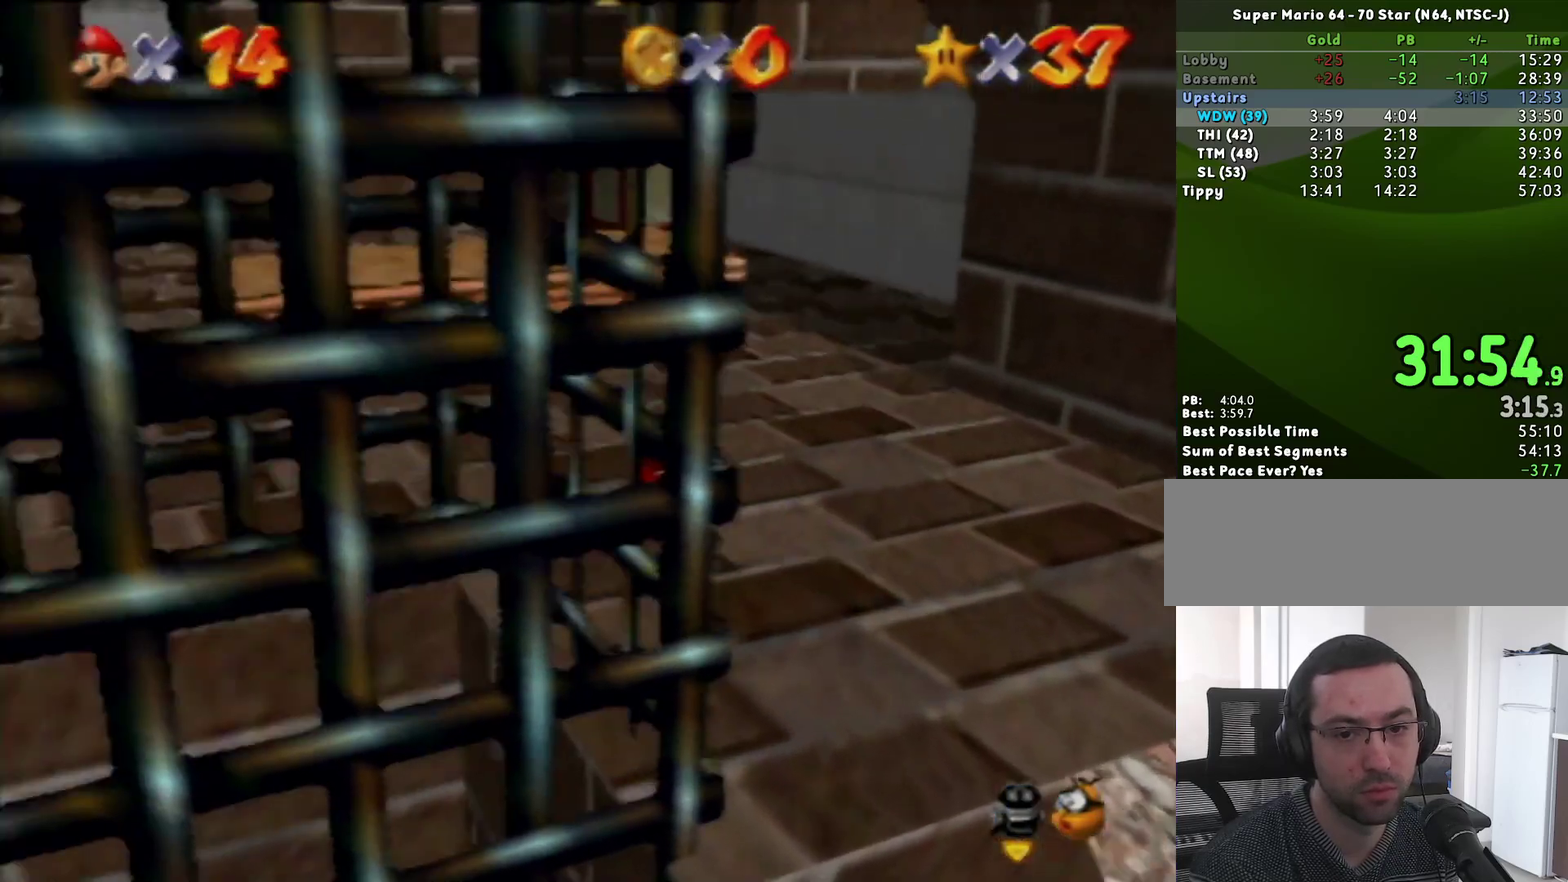
{"buttons": [], "left_stick": "down", "events": [[67, "C_LEFT", "up"], [67, "left_stick", "up-left"], [133, "left_stick", "left"], [200, "left_stick", "down-left"], [350, "left_stick", "down"]]}
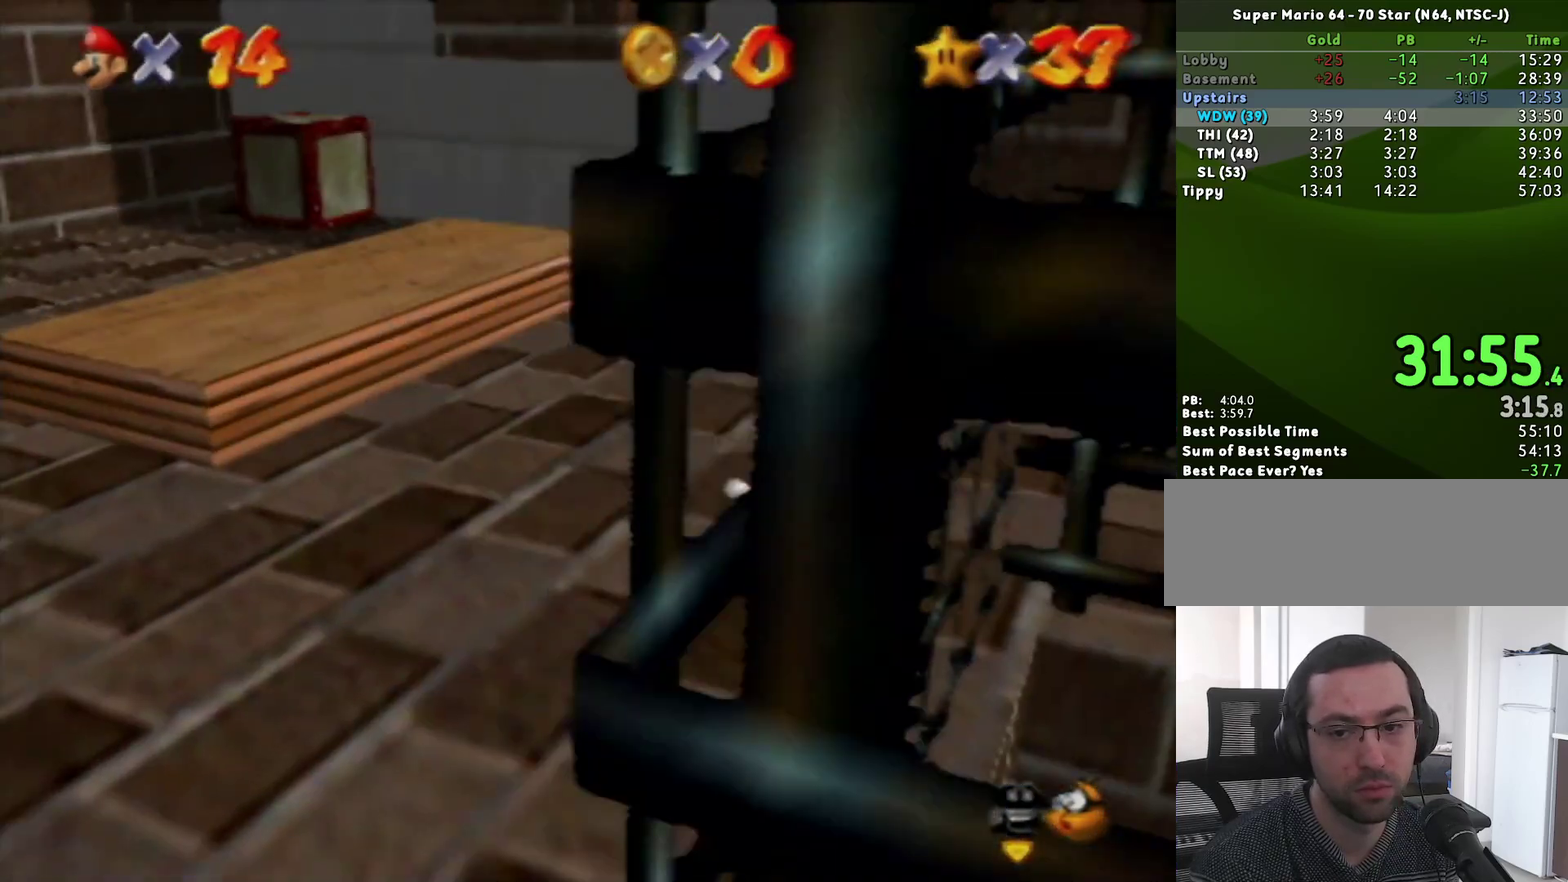
{"buttons": ["B"], "left_stick": "down-left", "events": [[100, "B", "down"], [183, "B", "up"], [283, "left_stick", "down-left"], [500, "B", "down"]]}
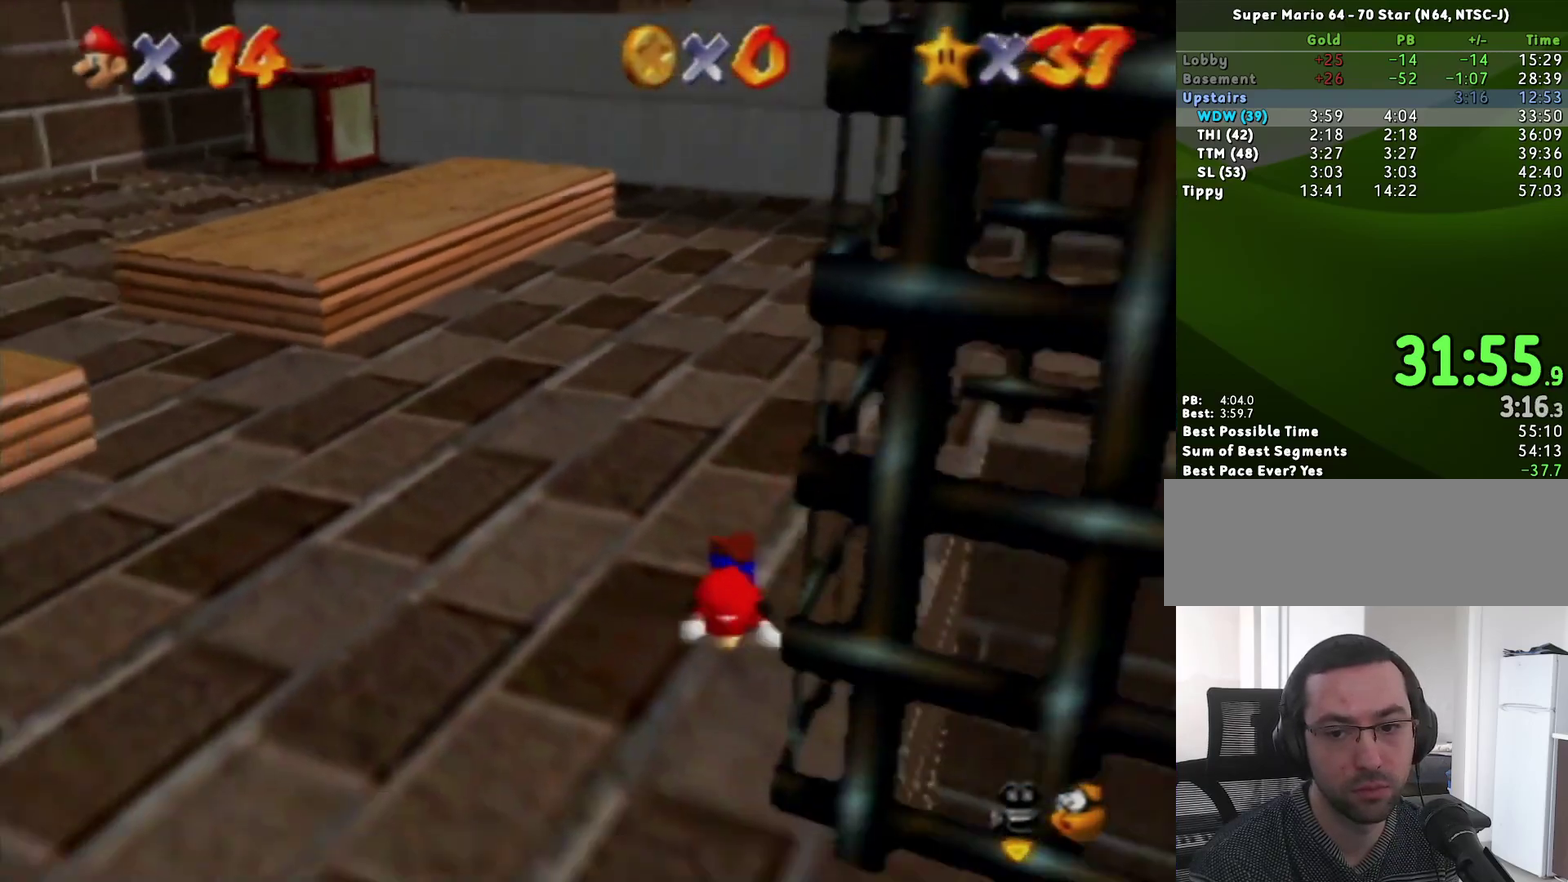
{"buttons": [], "left_stick": "down-right", "events": [[67, "A", "down"], [100, "B", "up"], [117, "A", "up"], [167, "C_LEFT", "down"], [233, "C_LEFT", "up"], [350, "left_stick", "down"], [467, "left_stick", "down-right"]]}
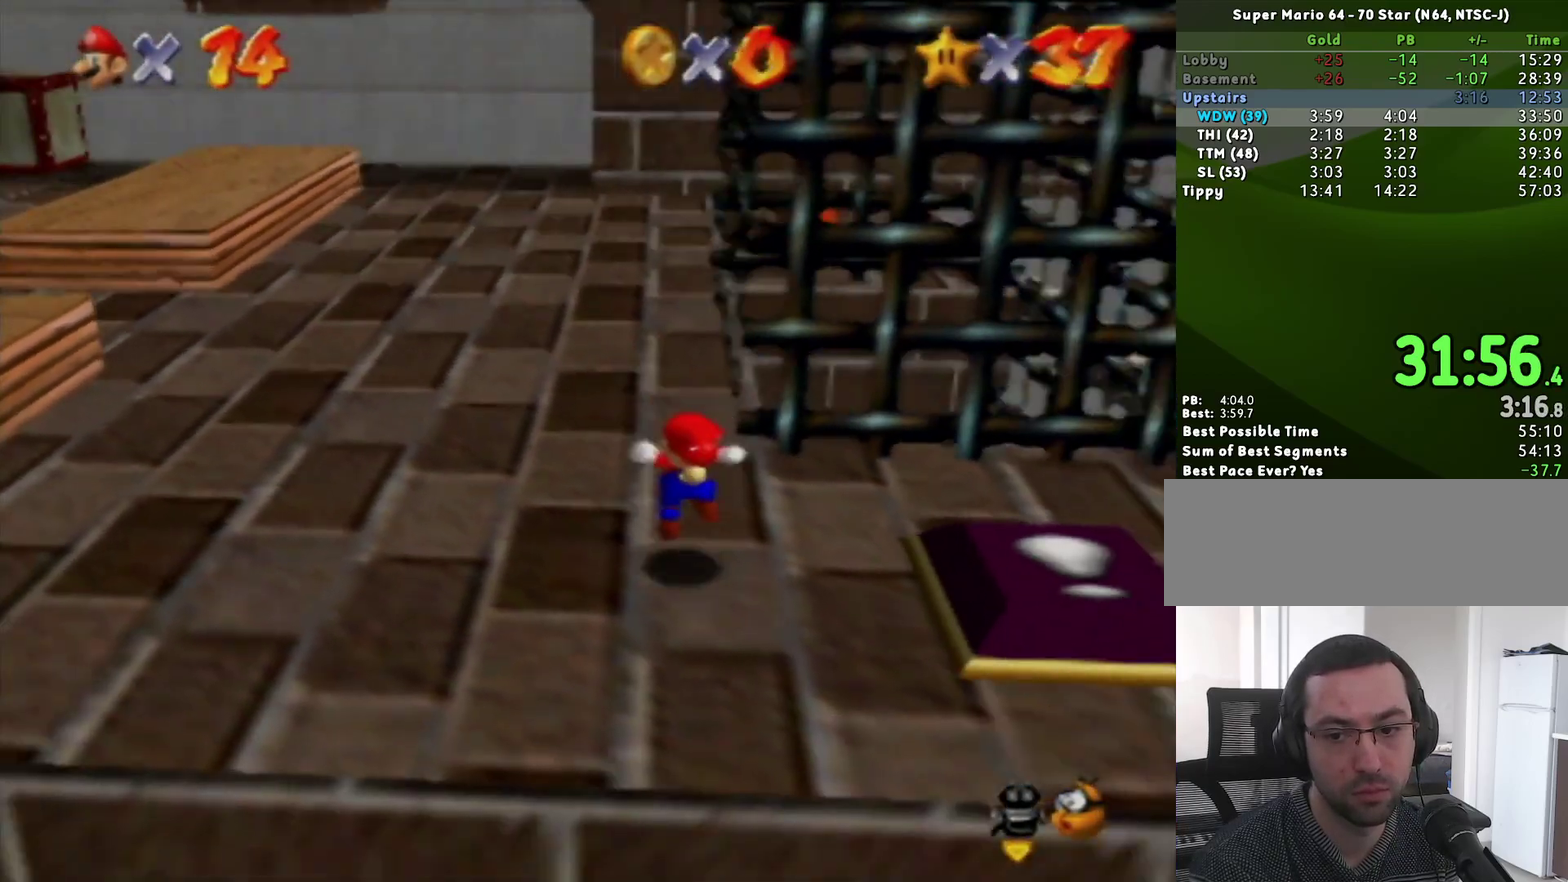
{"buttons": [], "left_stick": "up-left", "events": [[83, "left_stick", "right"], [183, "left_stick", "up-right"], [400, "left_stick", "up"], [467, "left_stick", "up-left"]]}
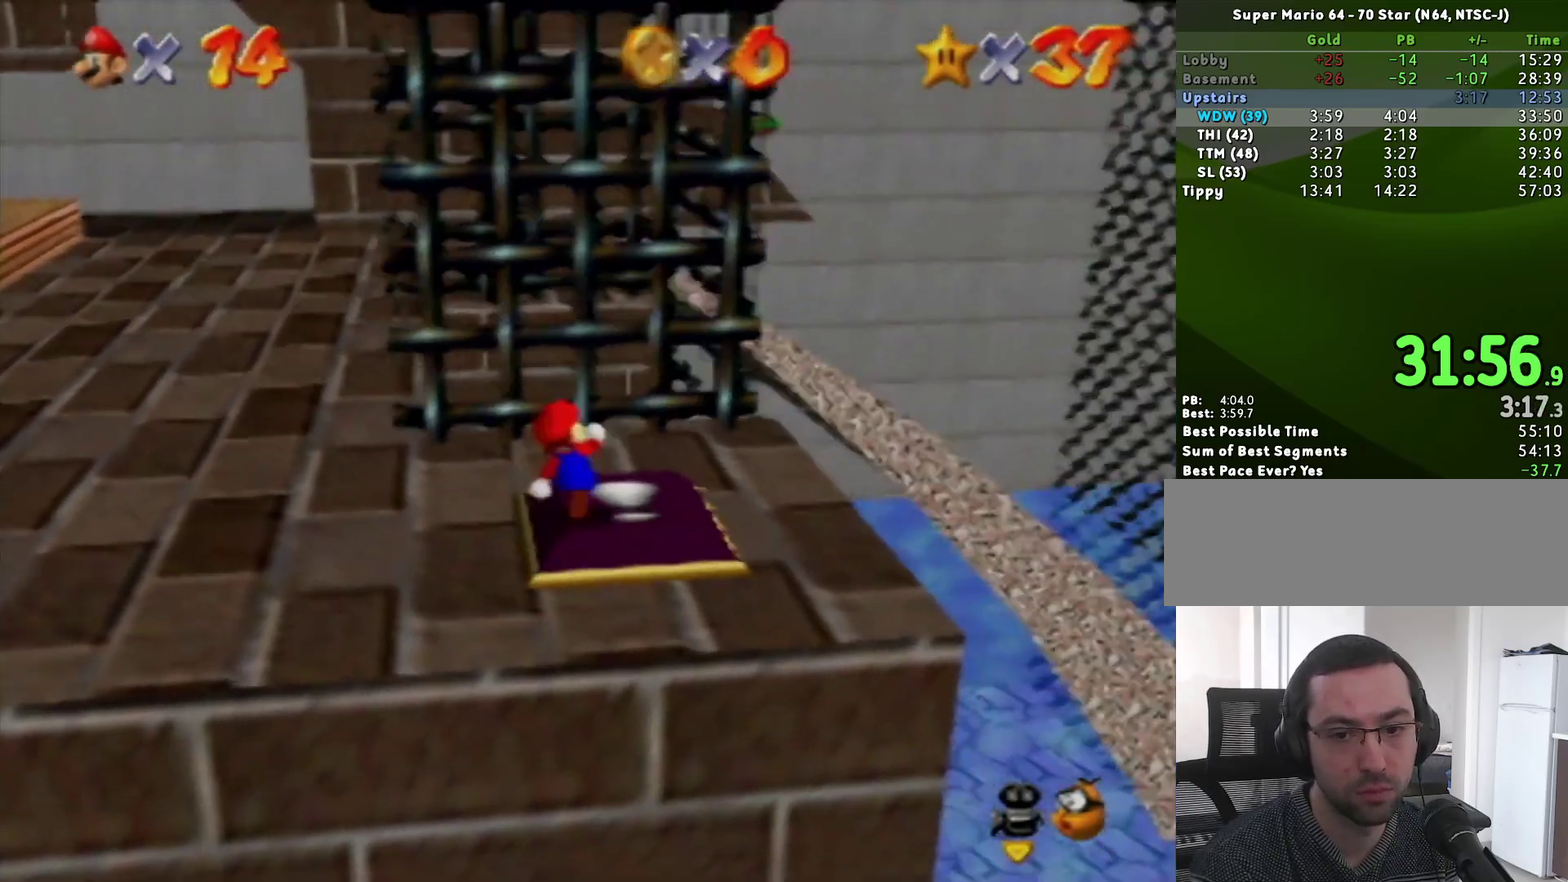
{"buttons": [], "left_stick": "down", "events": [[250, "left_stick", "left"], [417, "left_stick", "down-left"], [467, "left_stick", "down"]]}
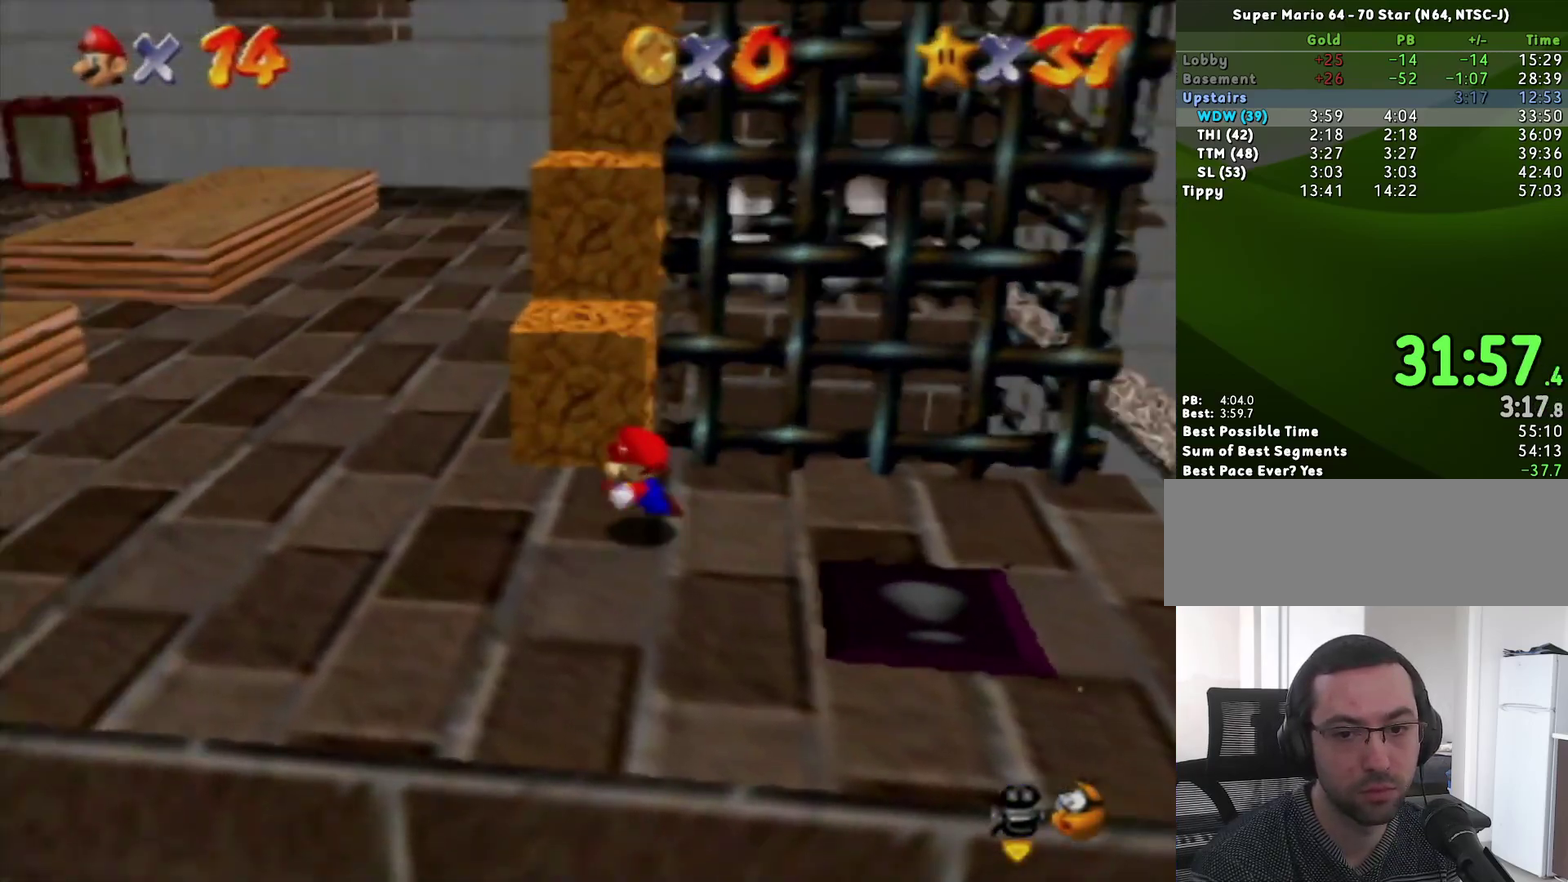
{"buttons": [], "left_stick": "up-left", "events": [[100, "left_stick", "up-right"], [133, "A", "down"], [167, "left_stick", "up"], [250, "A", "up"], [250, "left_stick", "up-left"]]}
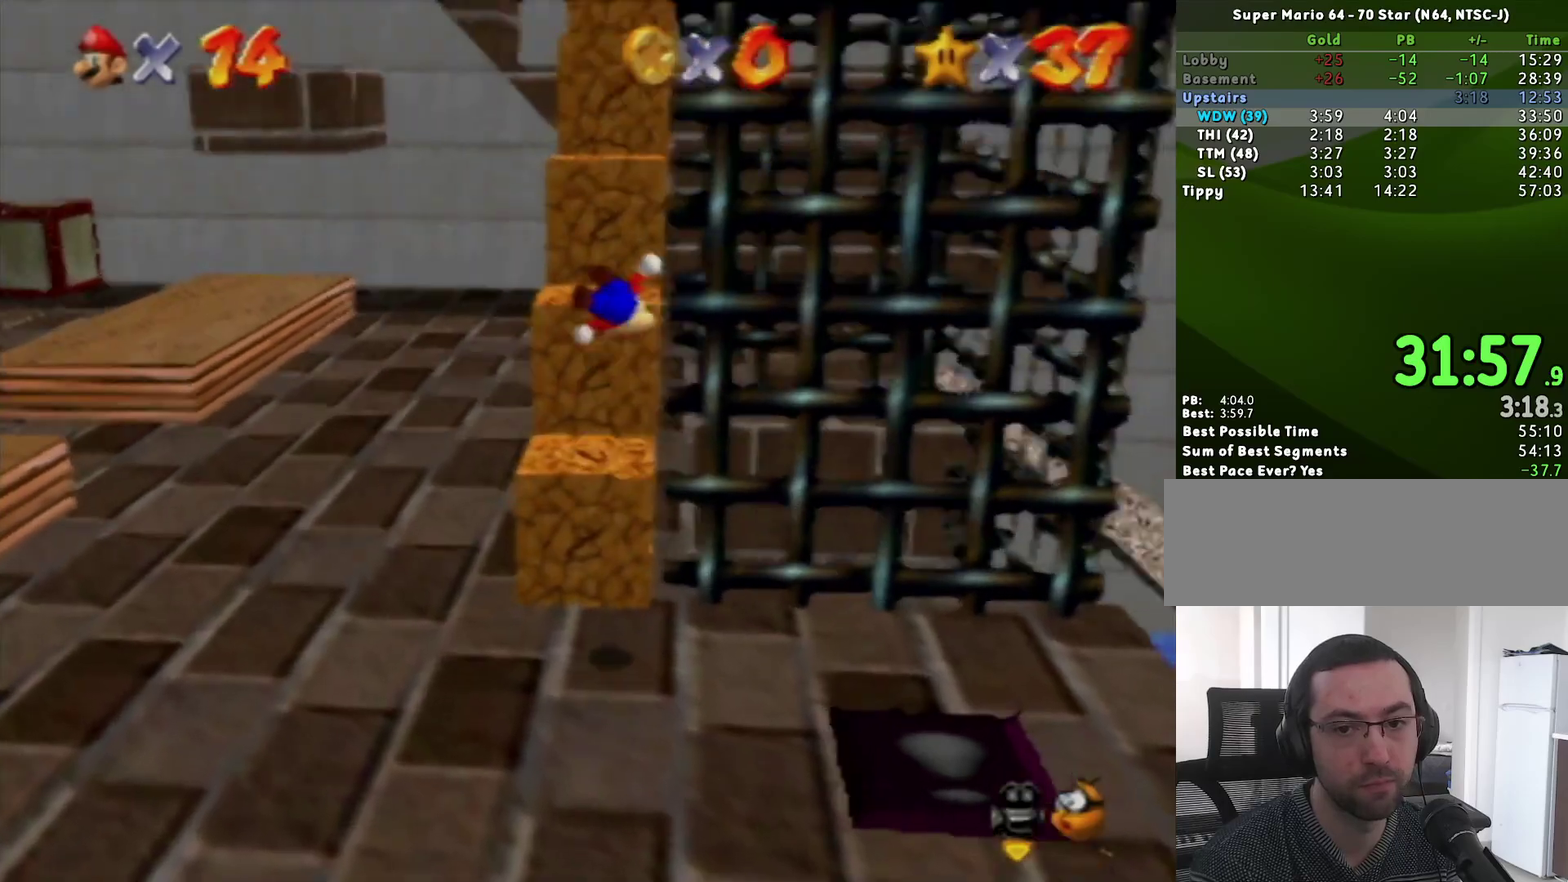
{"buttons": [], "left_stick": "center", "events": [[383, "left_stick", "up"], [483, "left_stick", "center"]]}
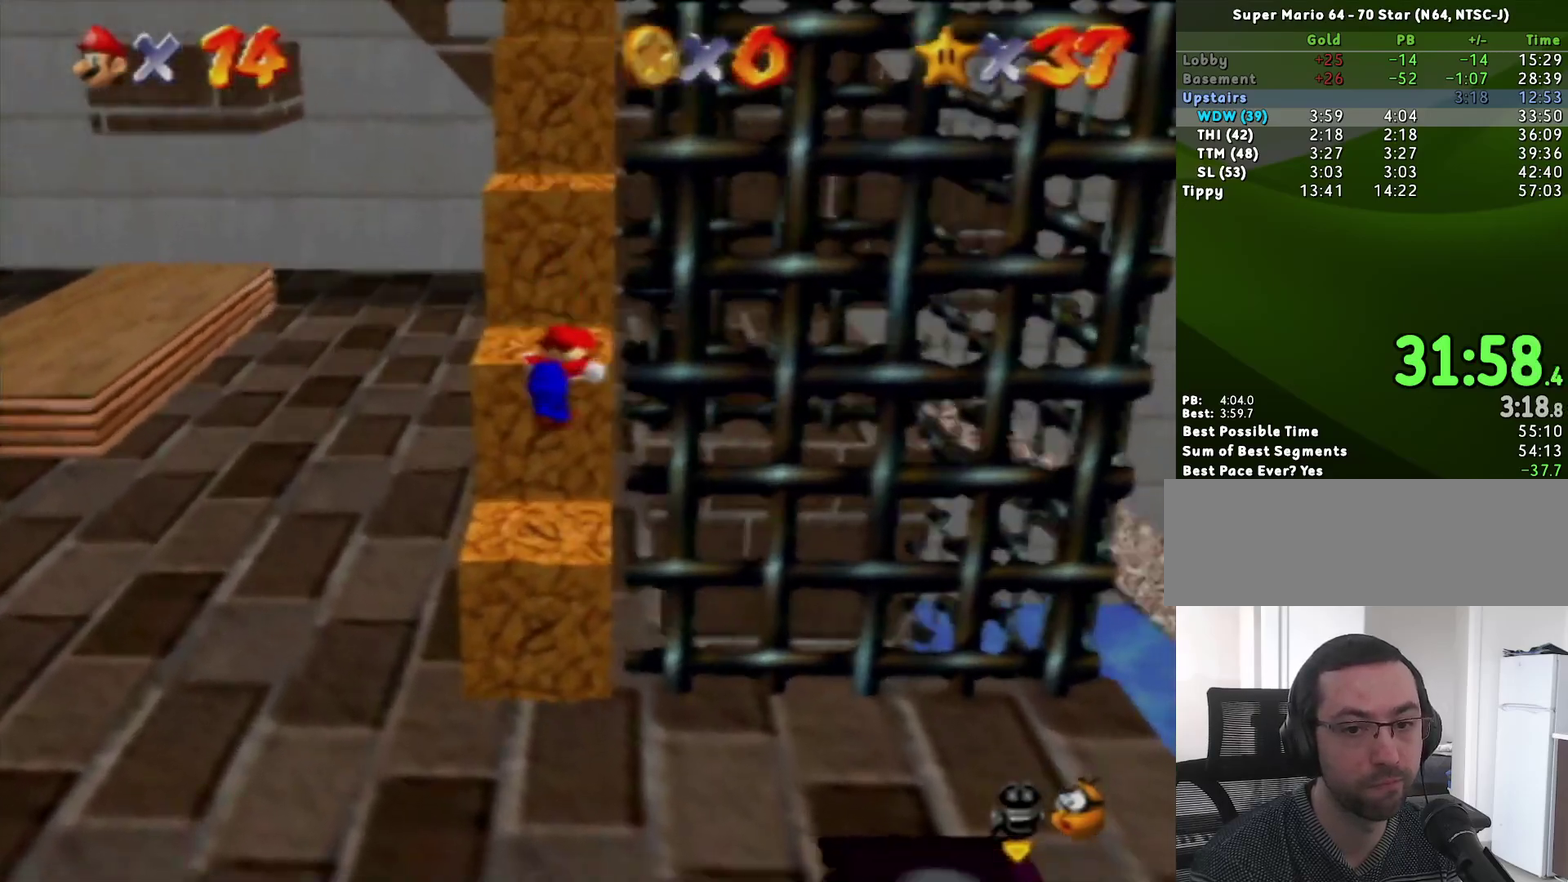
{"buttons": [], "left_stick": "up", "events": [[183, "left_stick", "up"], [383, "A", "down"], [500, "A", "up"]]}
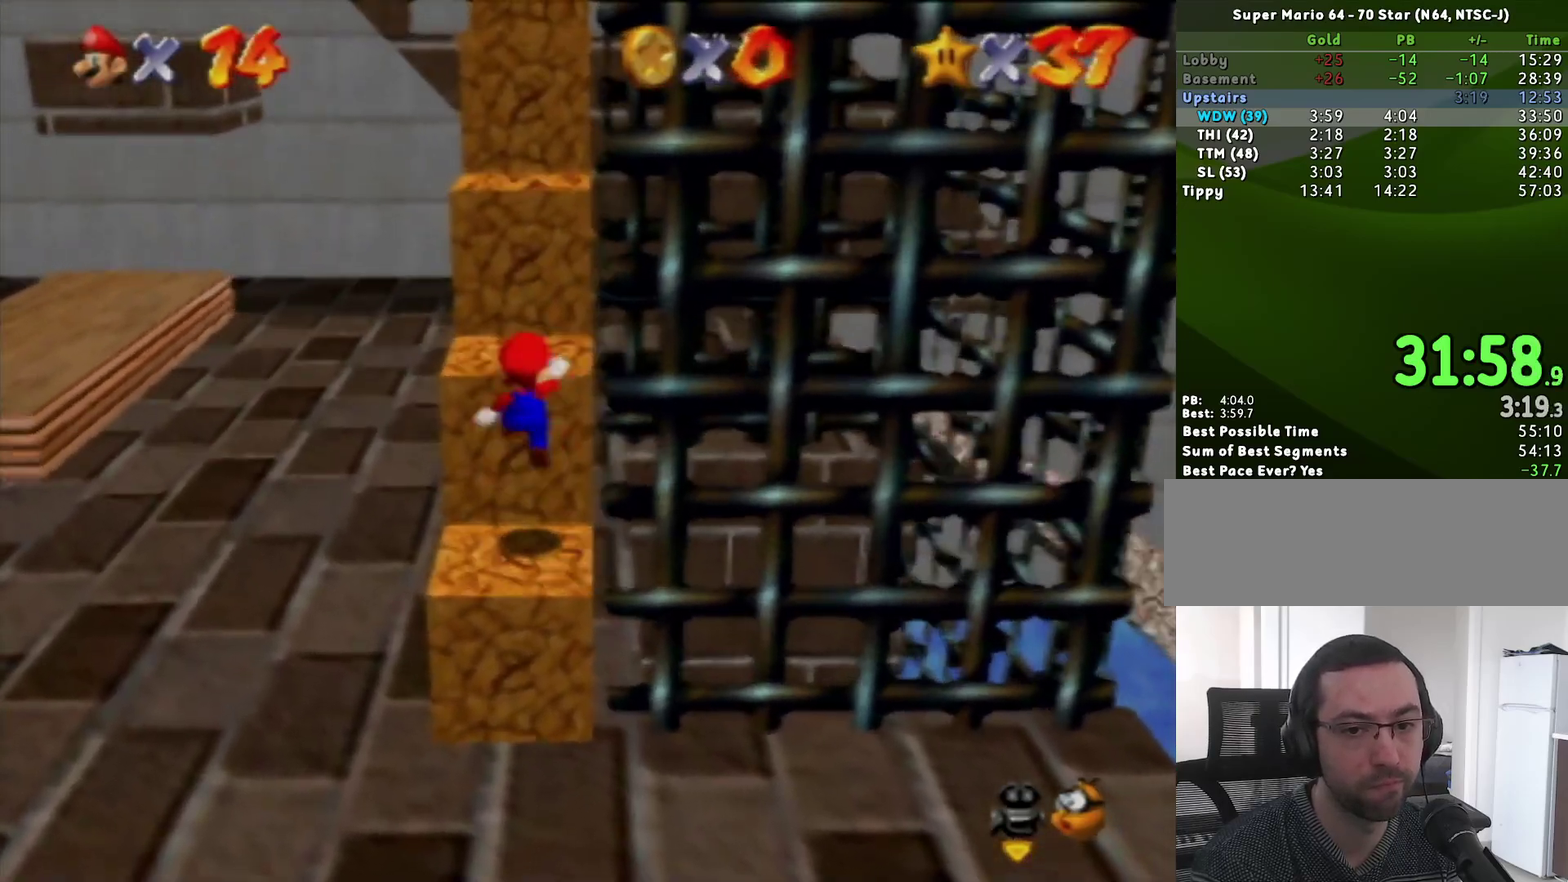
{"buttons": ["A"], "left_stick": "up", "events": [[67, "left_stick", "center"], [133, "left_stick", "up"], [417, "A", "down"]]}
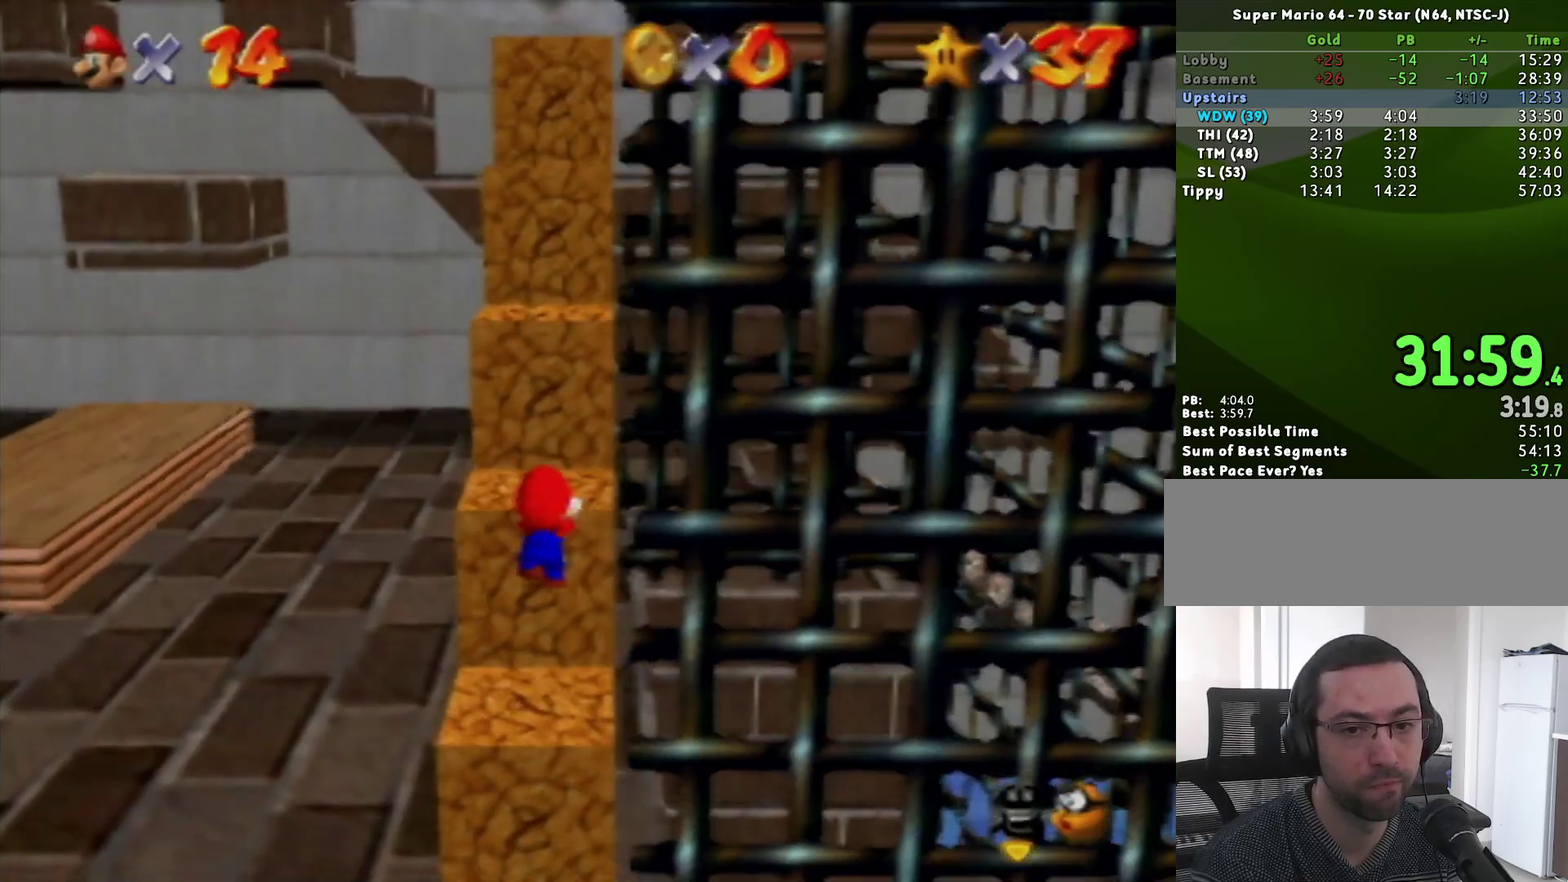
{"buttons": [], "left_stick": "up", "events": [[133, "A", "up"]]}
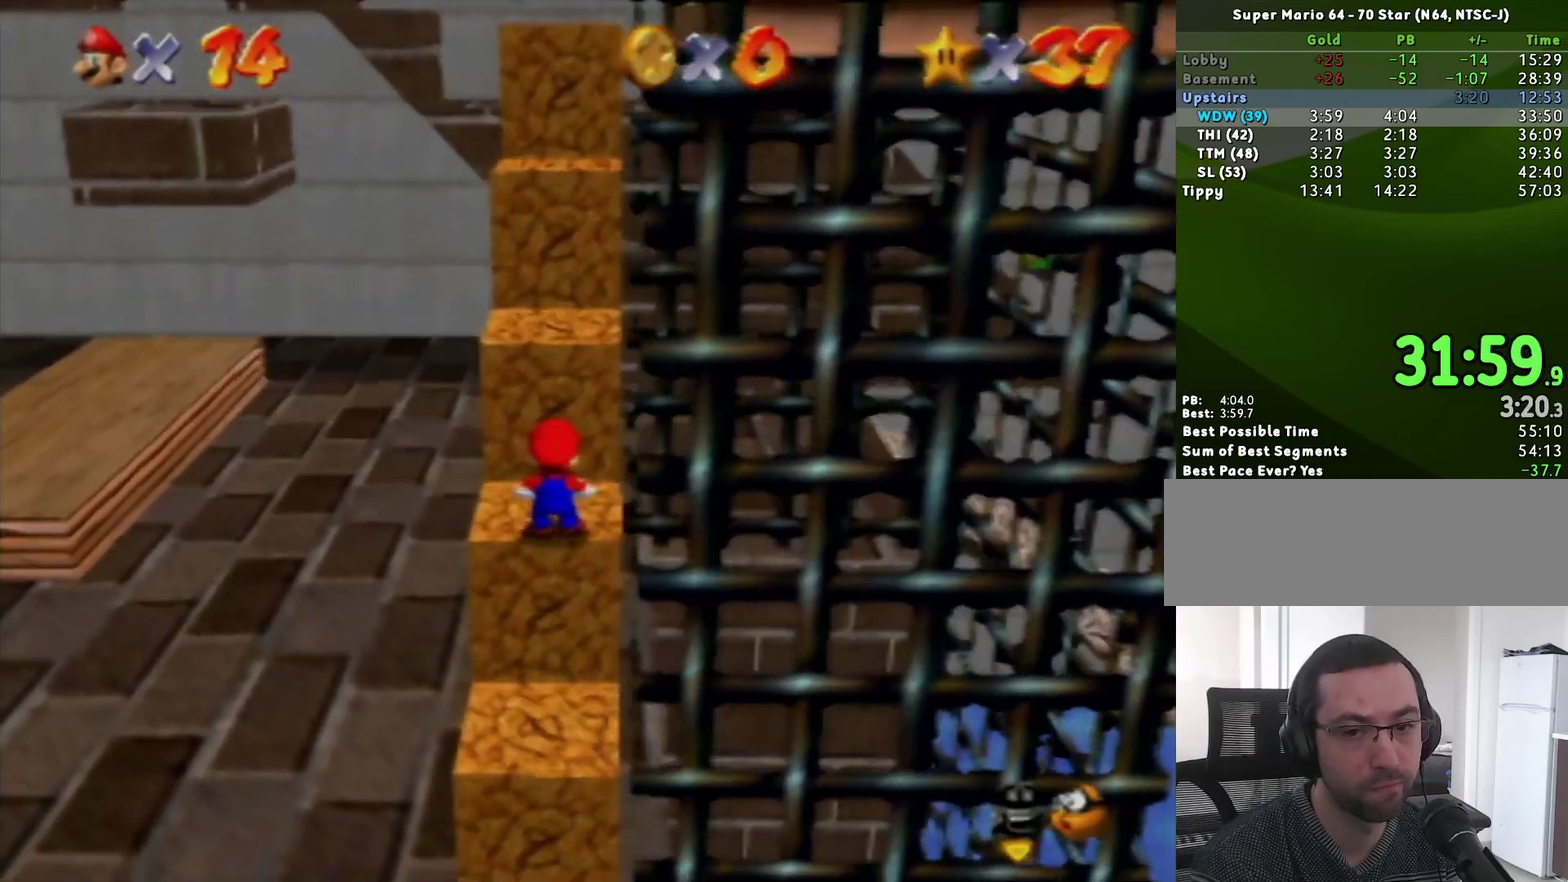
{"buttons": [], "left_stick": "up", "events": [[33, "A", "down"], [233, "A", "up"], [417, "left_stick", "center"], [500, "left_stick", "up"]]}
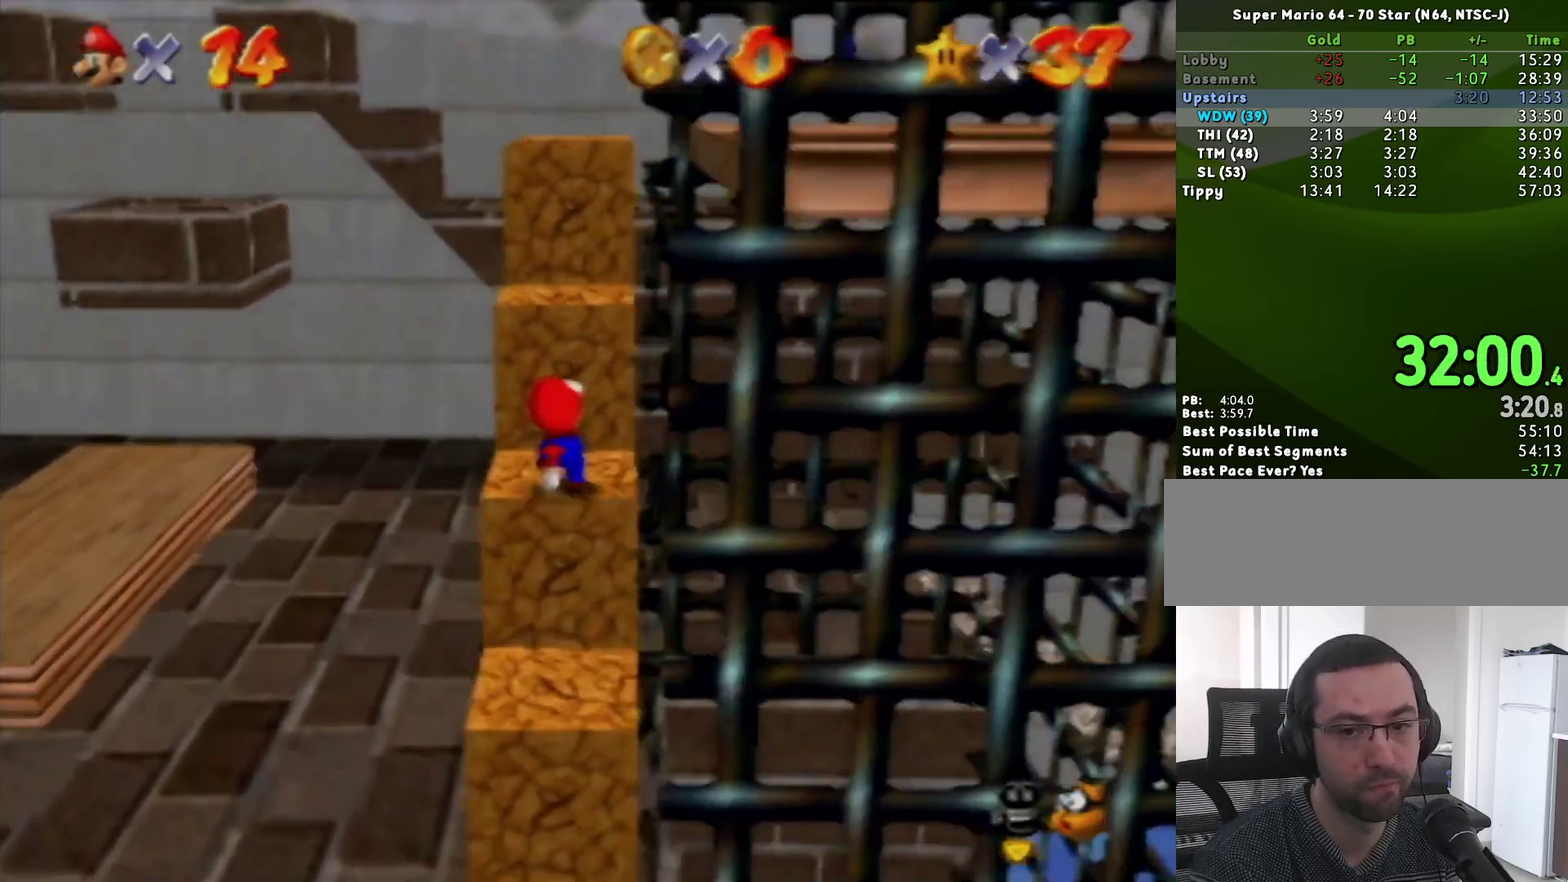
{"buttons": [], "left_stick": "up", "events": [[67, "A", "down"], [450, "A", "up"]]}
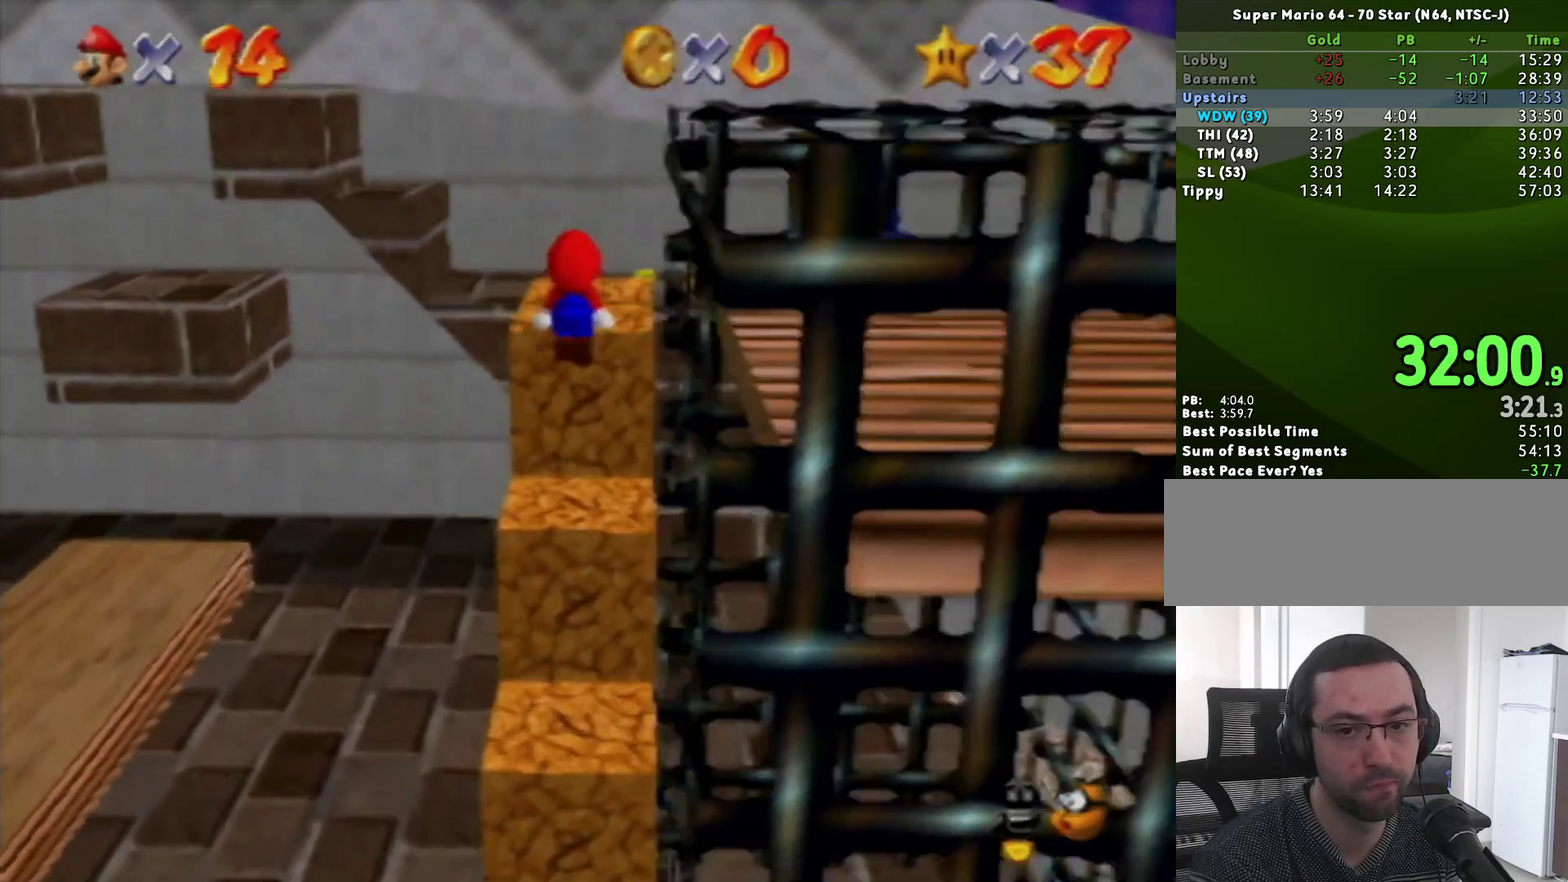
{"buttons": ["A"], "left_stick": "down-right", "events": [[200, "left_stick", "down-right"], [433, "A", "down"]]}
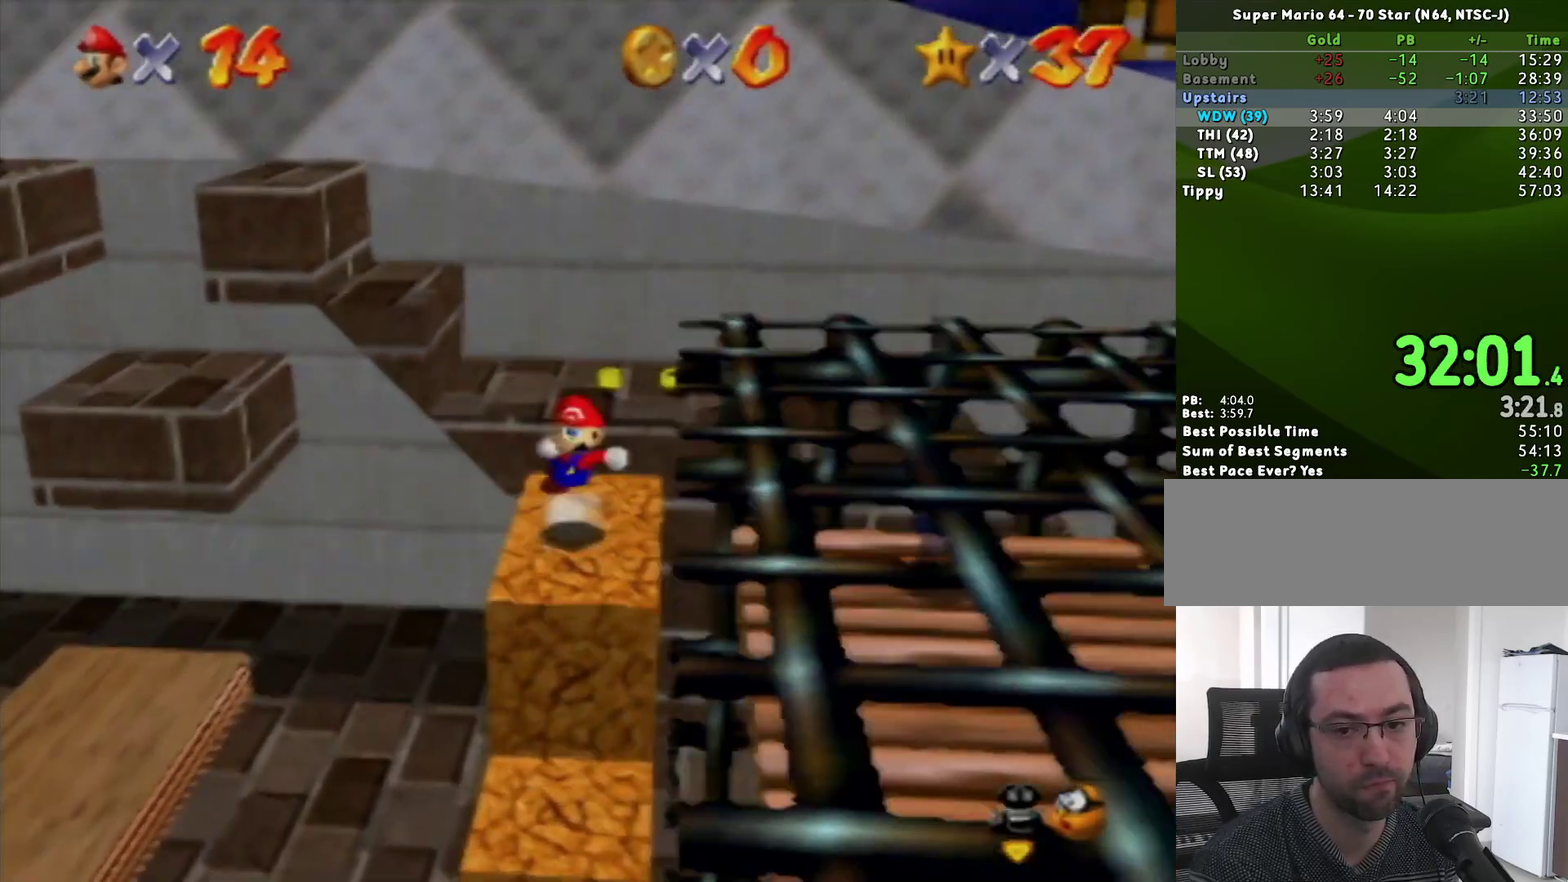
{"buttons": [], "left_stick": "down", "events": [[67, "A", "up"], [250, "C_RIGHT", "down"], [317, "C_RIGHT", "up"], [383, "C_RIGHT", "down"], [433, "C_RIGHT", "up"], [433, "left_stick", "down"]]}
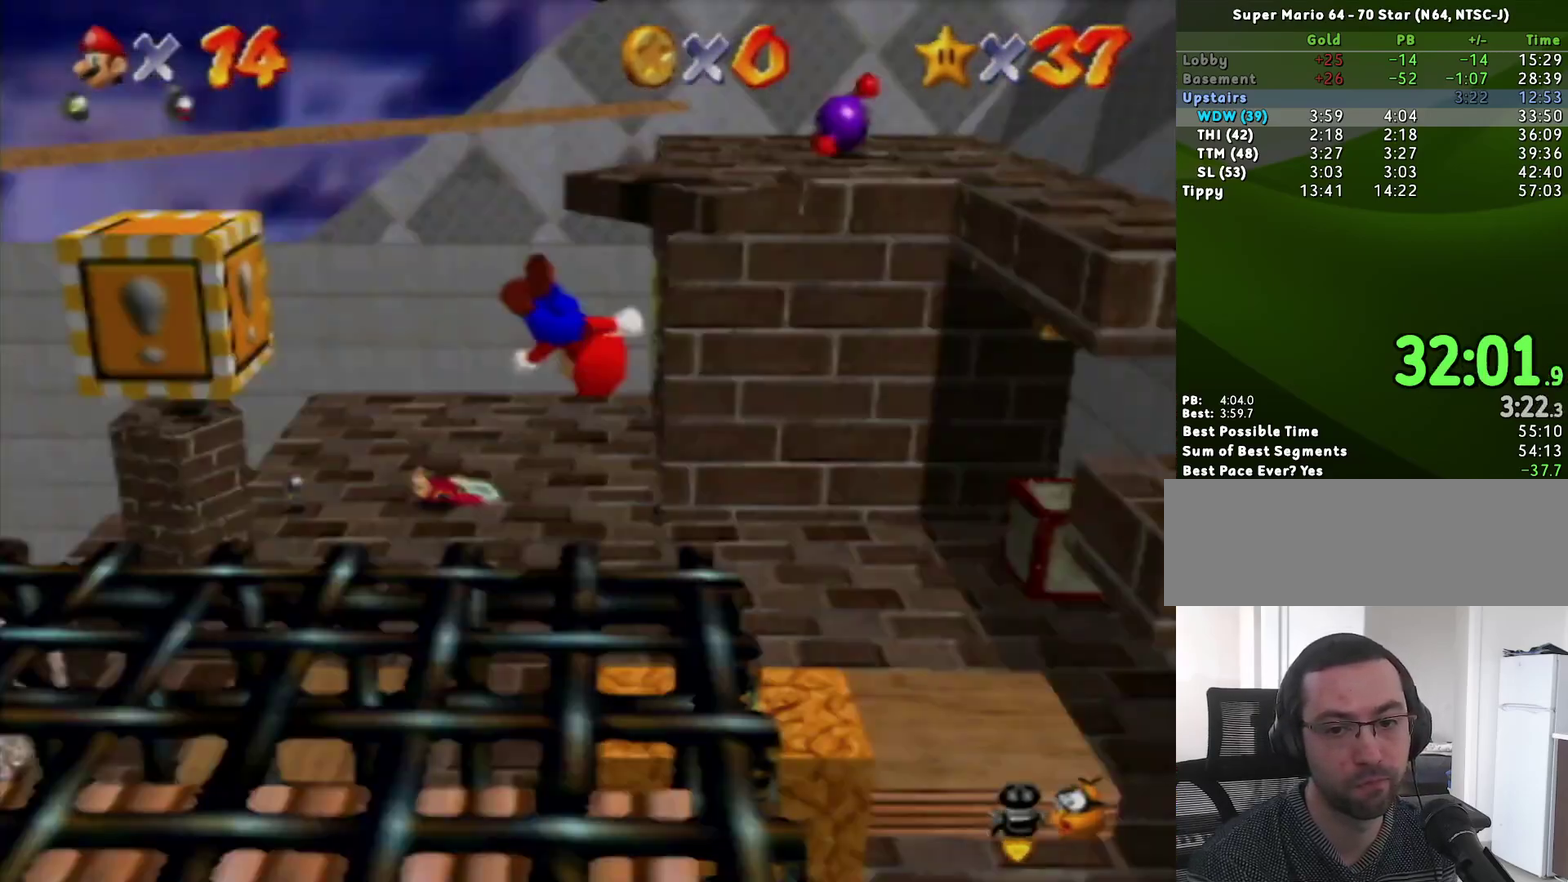
{"buttons": [], "left_stick": "left", "events": [[33, "left_stick", "down-left"], [317, "left_stick", "left"]]}
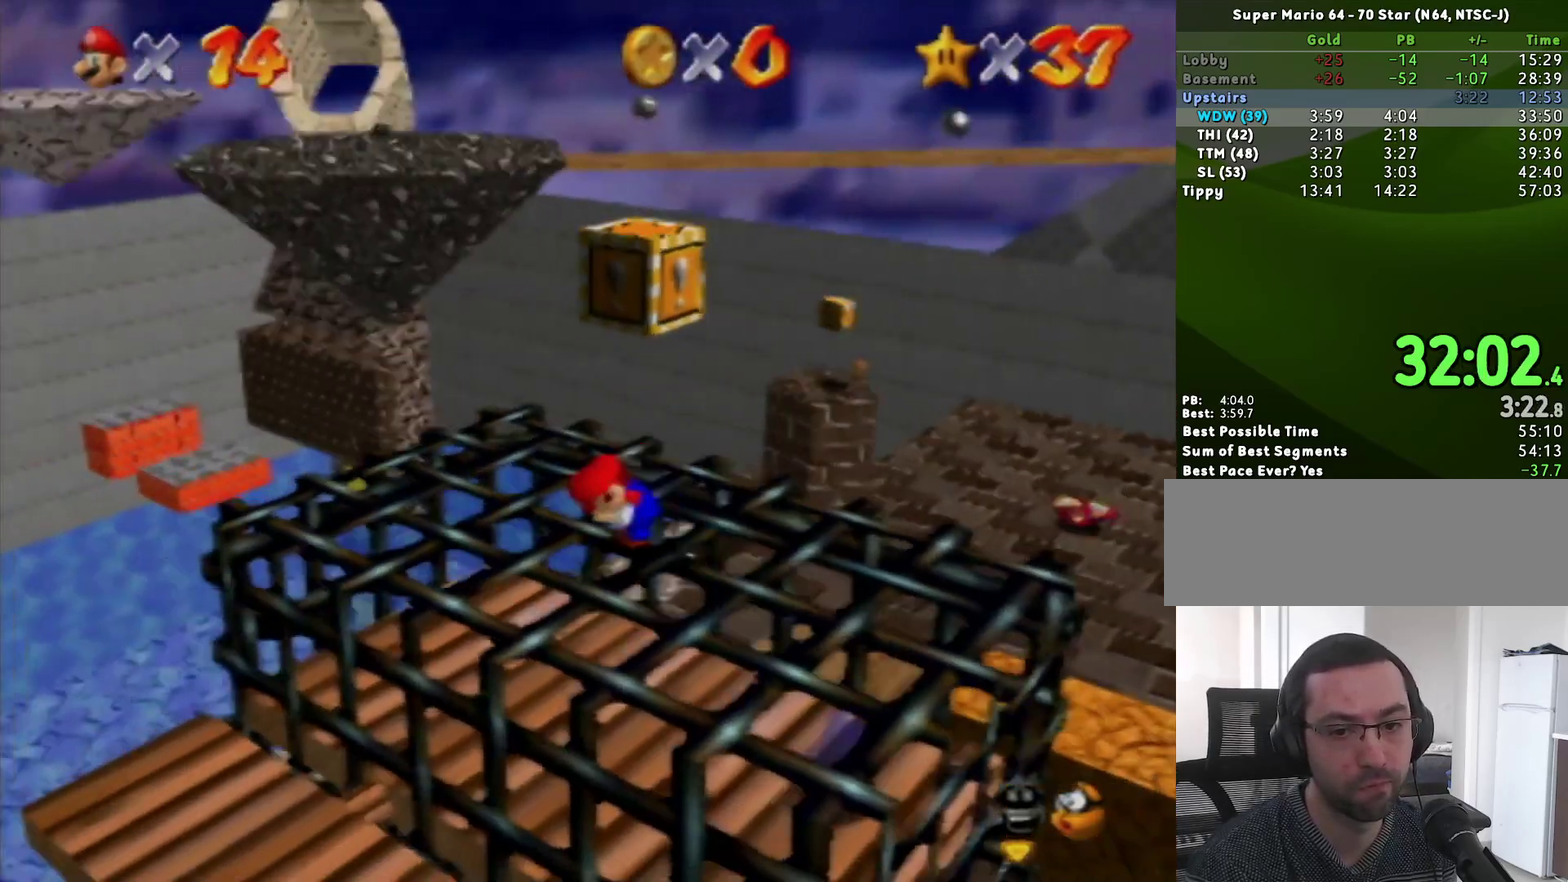
{"buttons": [], "left_stick": "up", "events": [[33, "left_stick", "up-left"], [133, "left_stick", "up"]]}
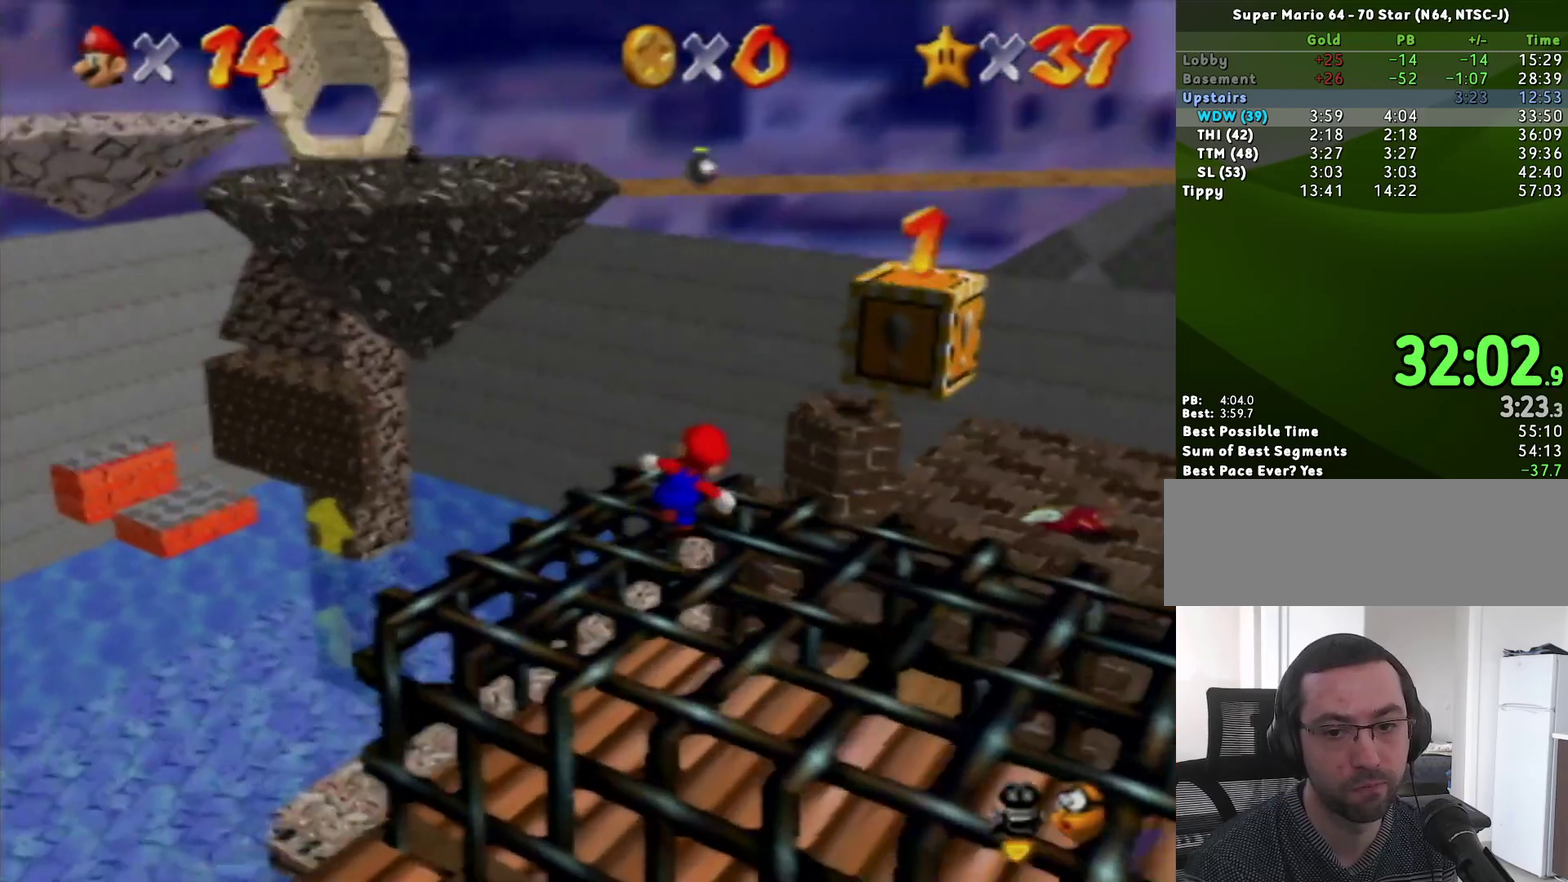
{"buttons": ["A", "Z"], "left_stick": "up-left", "events": [[133, "left_stick", "up-left"], [200, "Z", "down"], [217, "A", "down"]]}
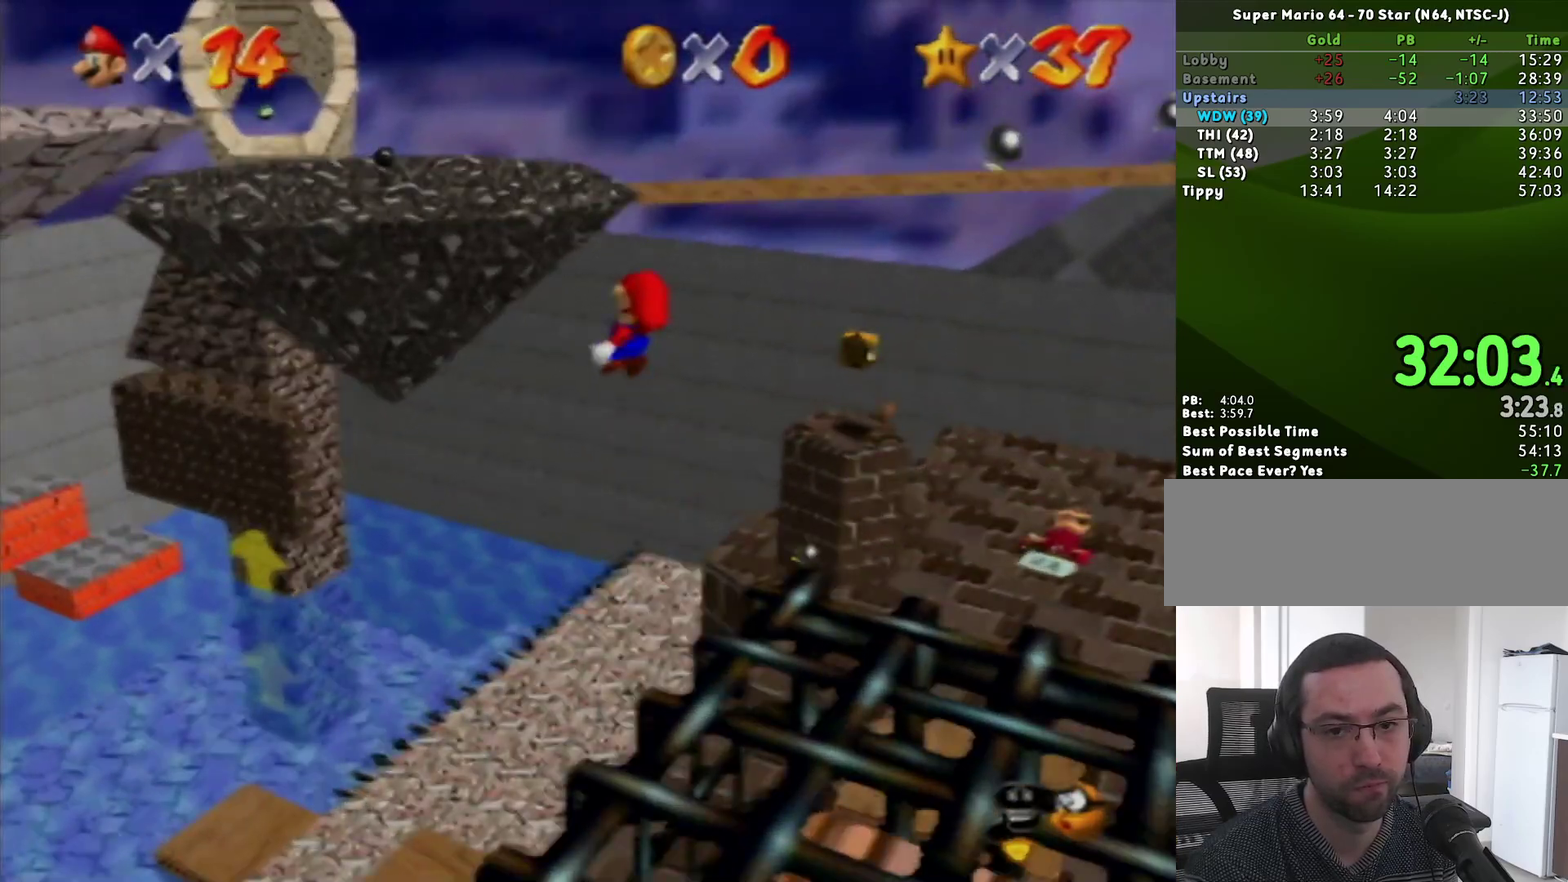
{"buttons": [], "left_stick": "up-left", "events": [[133, "left_stick", "up"], [167, "A", "up"], [183, "Z", "up"], [467, "left_stick", "up-left"]]}
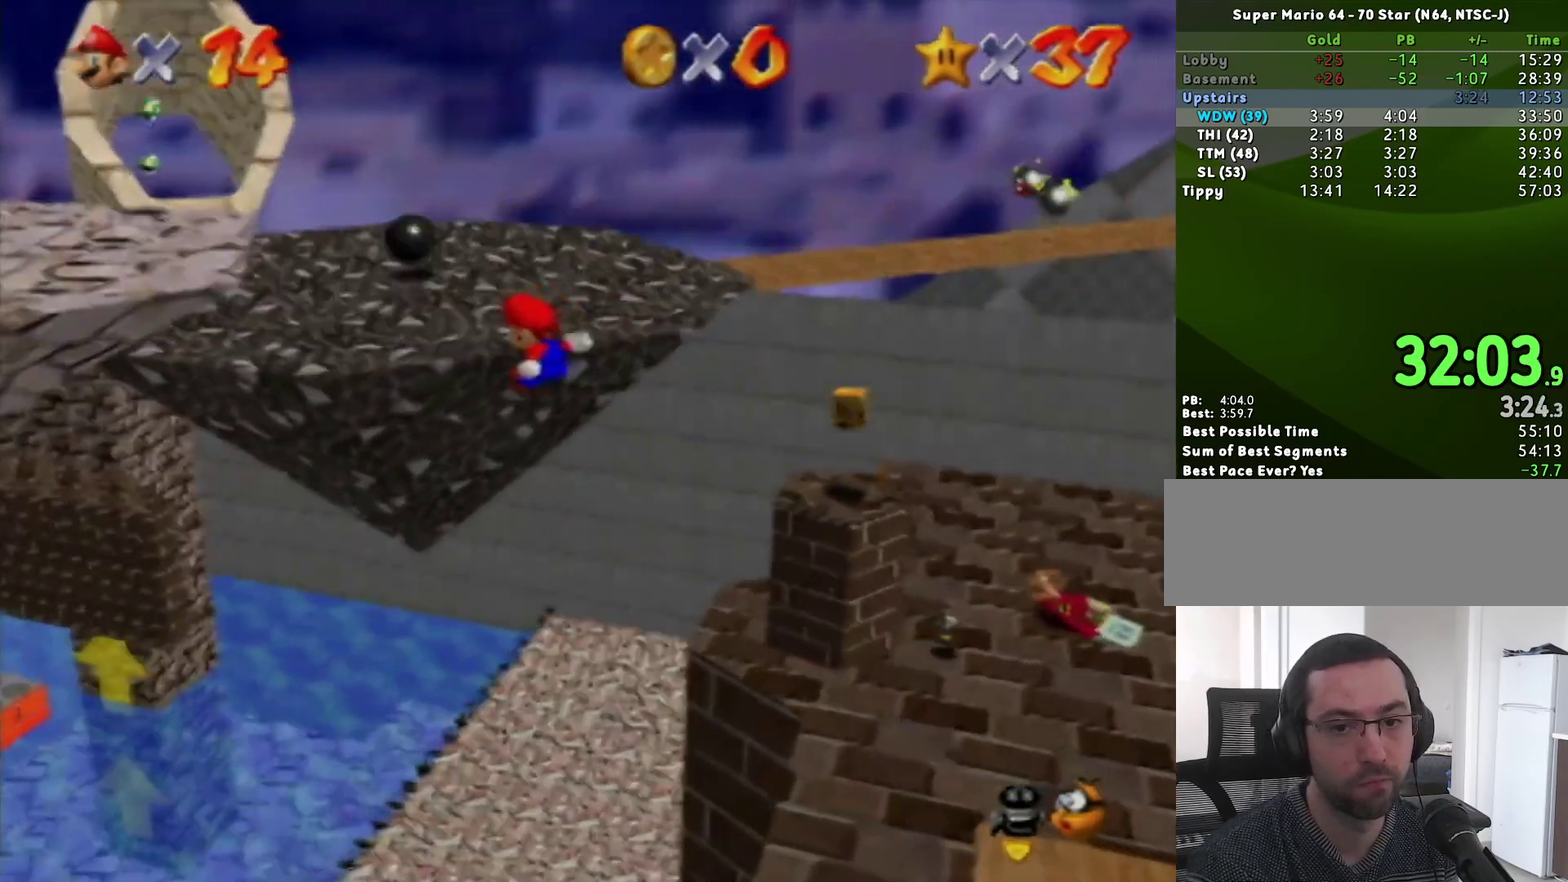
{"buttons": ["A"], "left_stick": "down", "events": [[250, "left_stick", "down"], [500, "A", "down"]]}
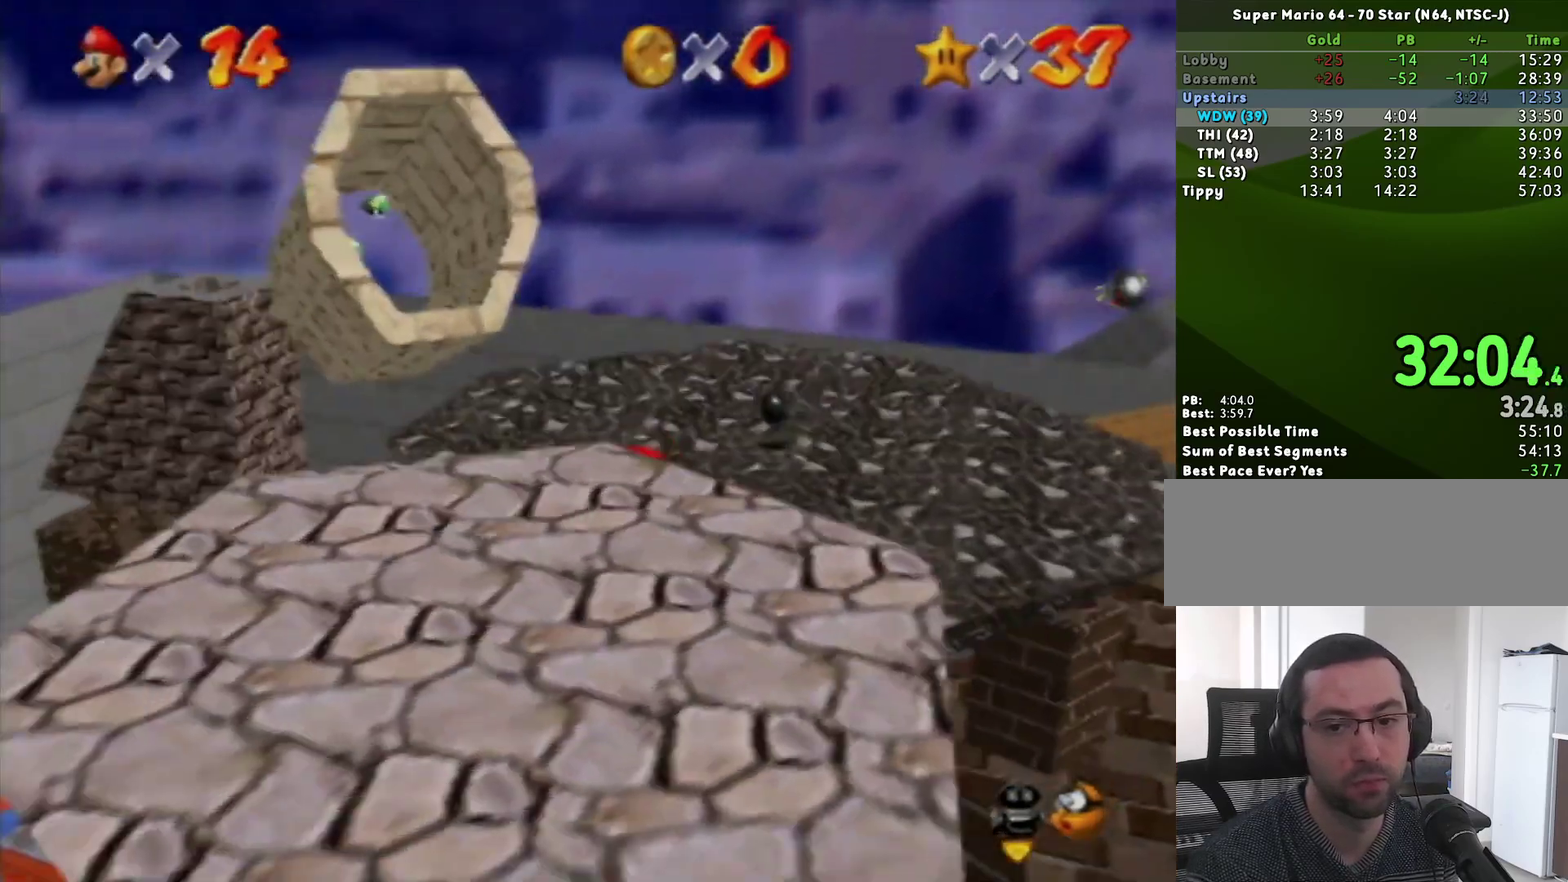
{"buttons": [], "left_stick": "down-left", "events": [[33, "left_stick", "down-right"], [183, "left_stick", "down-left"], [217, "A", "up"]]}
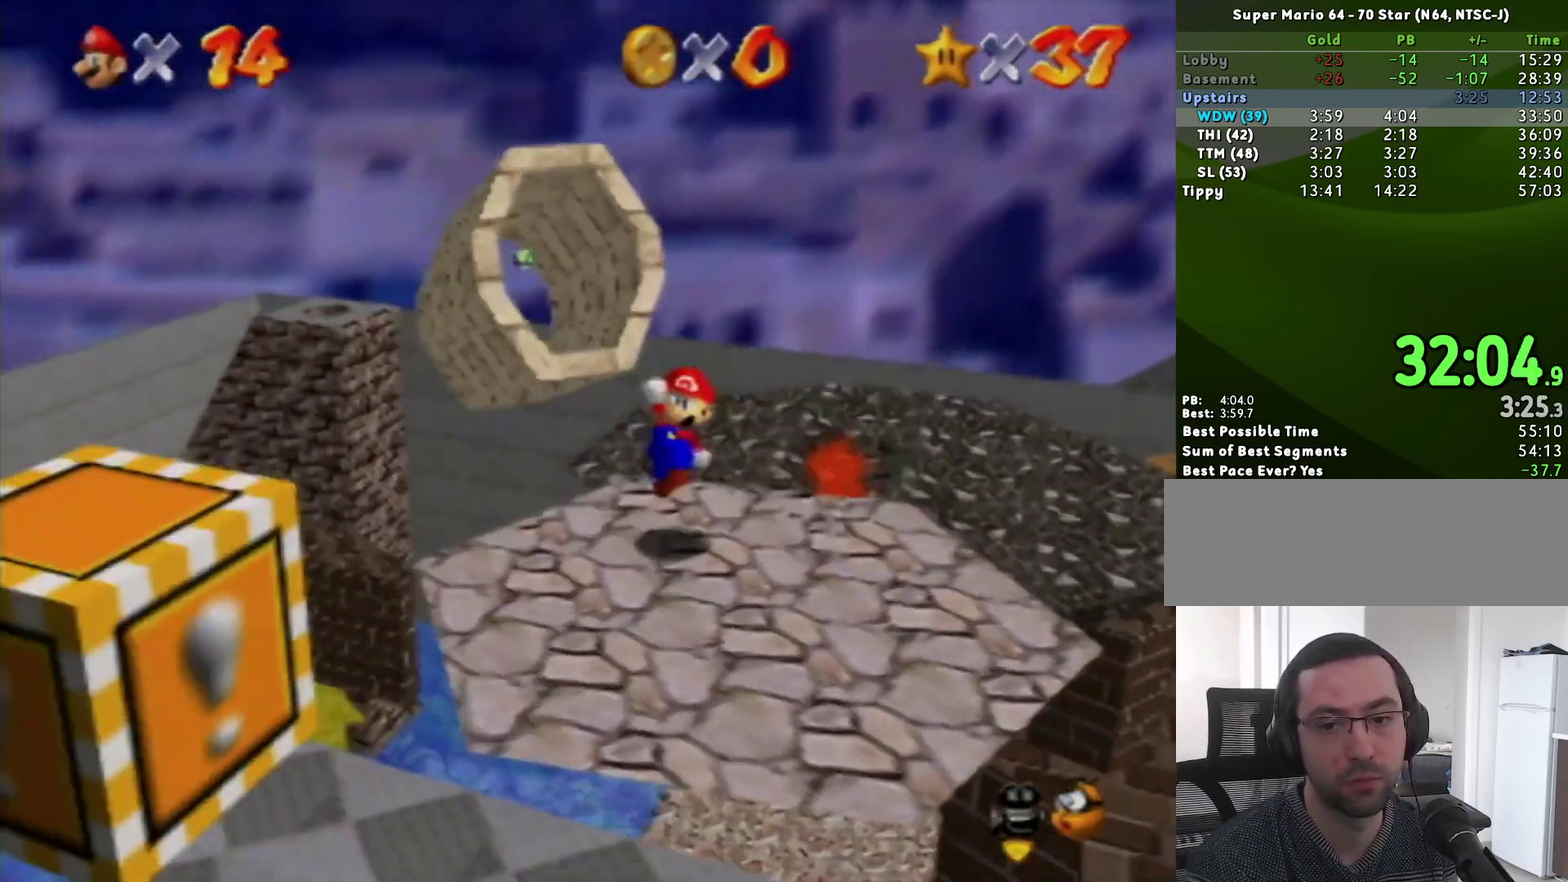
{"buttons": [], "left_stick": "down", "events": [[67, "left_stick", "down"], [133, "A", "down"], [233, "A", "up"]]}
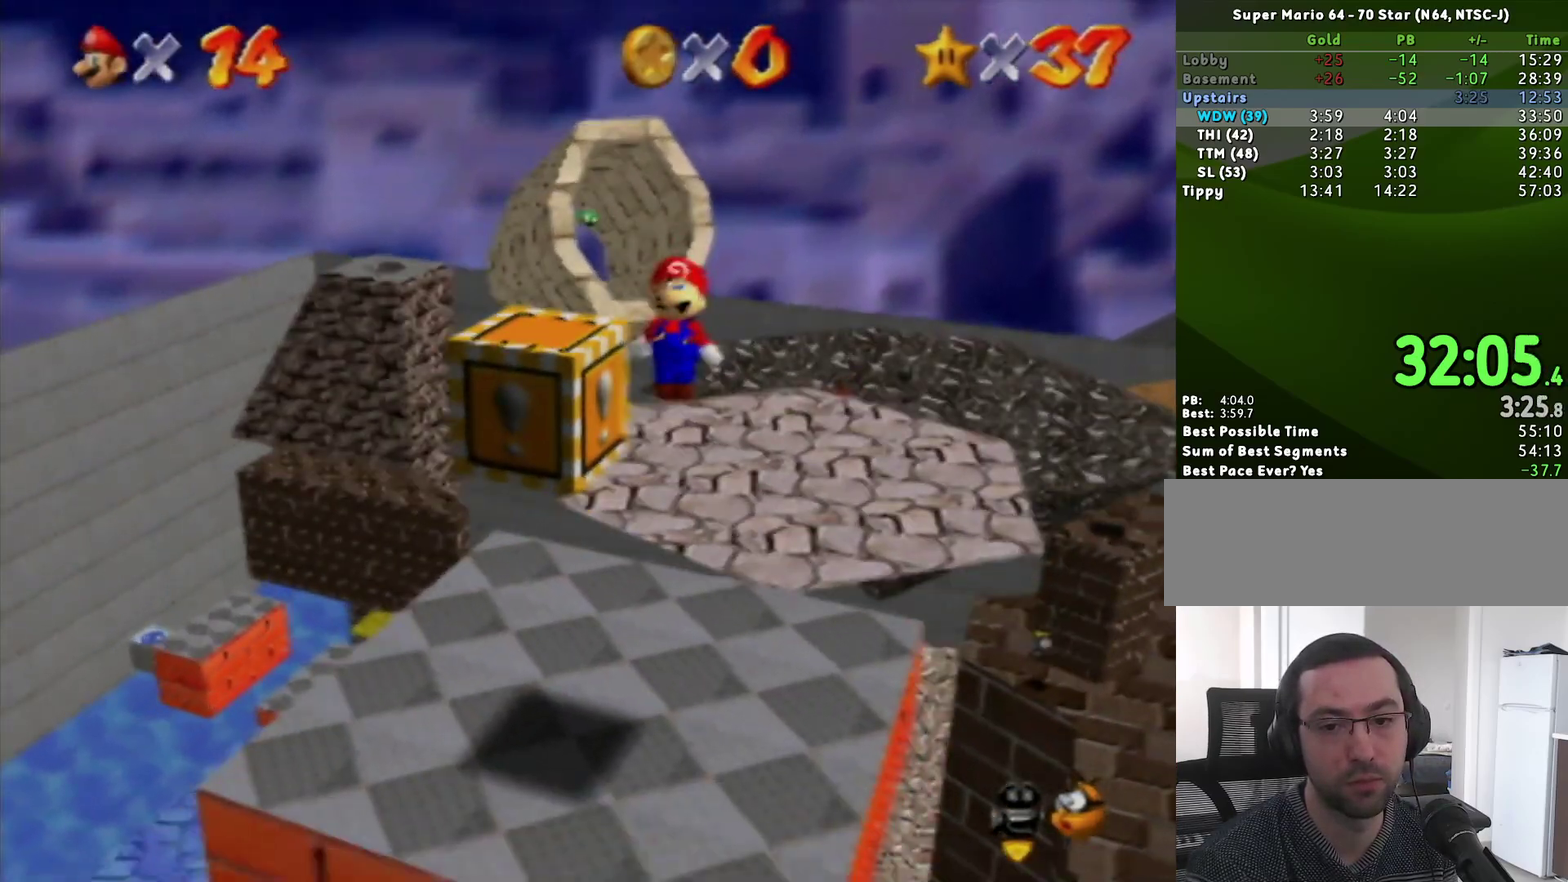
{"buttons": ["Z"], "left_stick": "down-left", "events": [[133, "left_stick", "down-left"], [383, "A", "down"], [433, "A", "up"], [467, "Z", "down"]]}
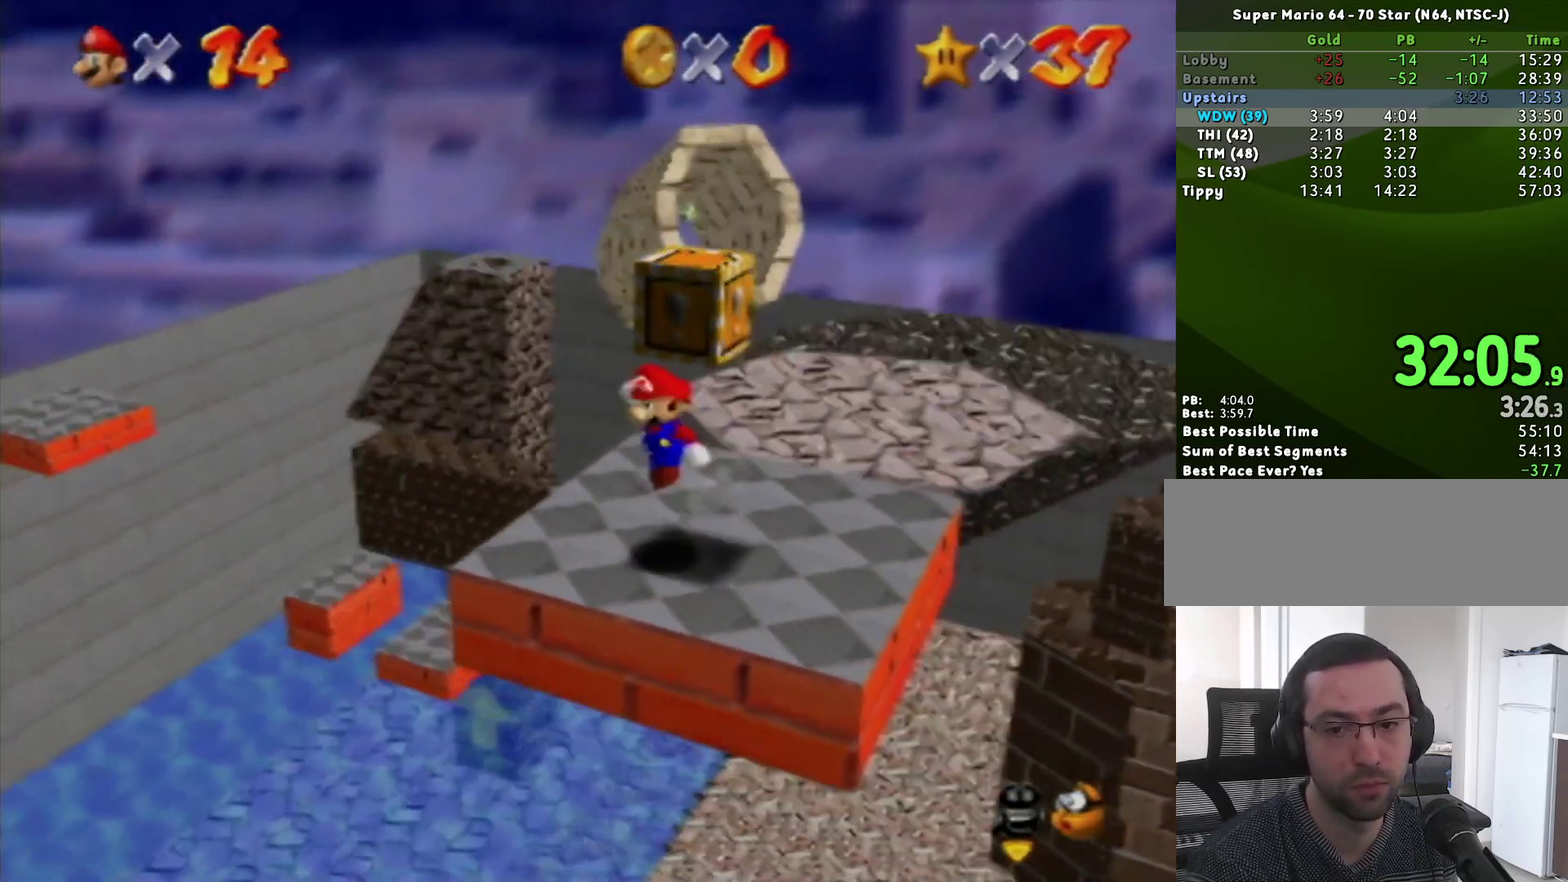
{"buttons": [], "left_stick": "center", "events": [[67, "Z", "up"], [67, "left_stick", "center"]]}